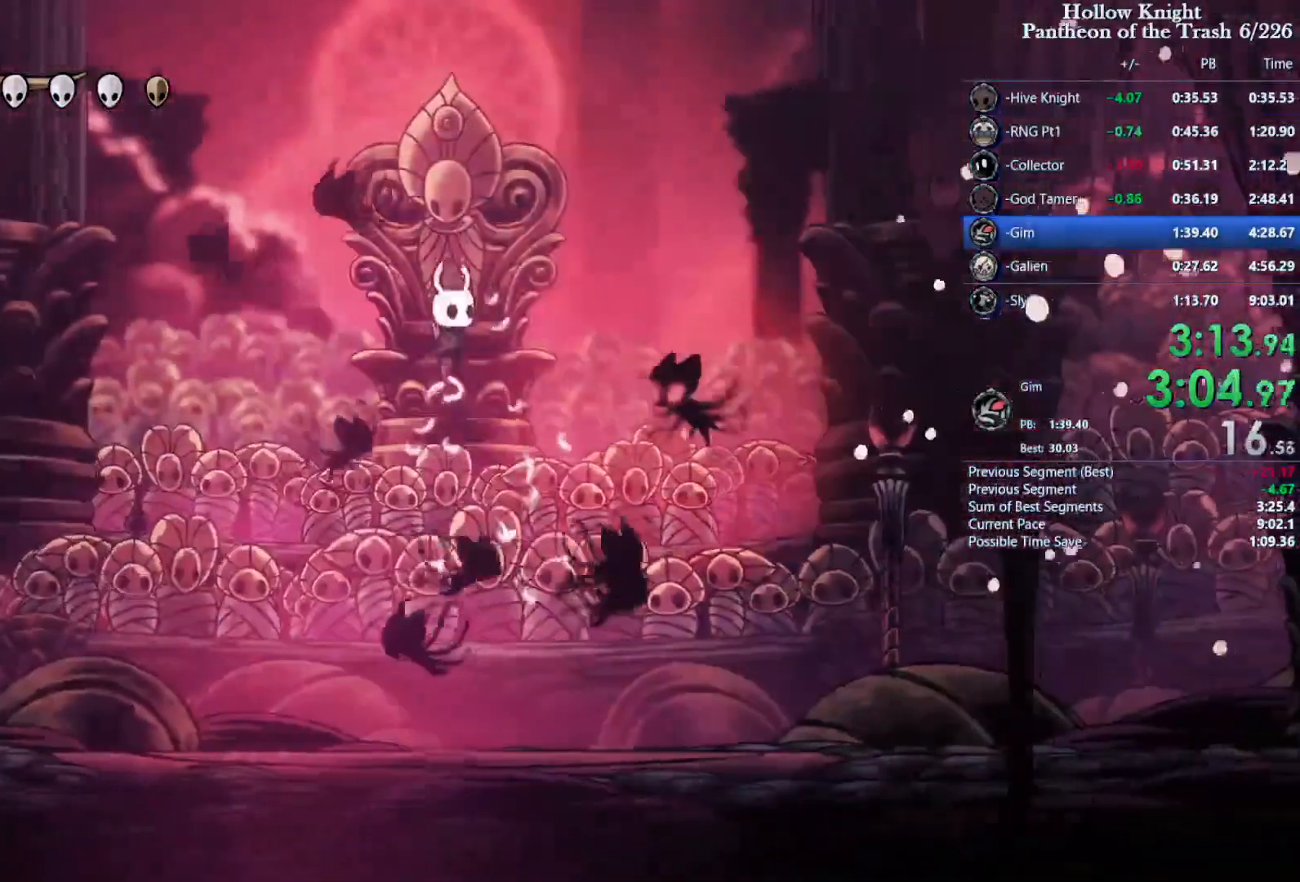
Gameplay with a controller (PlayStation layout); each line is a JSON object with the inputs held at the frame after it. "events" lists button and stick changes between this image and that frame as [ms after this image, input, new state], when the widget could be followed in between. Not read: L1 L3 R3.
{"buttons": ["CROSS", "SQUARE"], "events": [[33, "SQUARE", "down"], [133, "DPAD_RIGHT", "up"], [167, "SQUARE", "up"], [267, "DPAD_LEFT", "down"], [333, "DPAD_LEFT", "up"], [400, "CROSS", "down"], [400, "DPAD_RIGHT", "down"], [433, "SQUARE", "down"], [467, "DPAD_RIGHT", "up"]]}
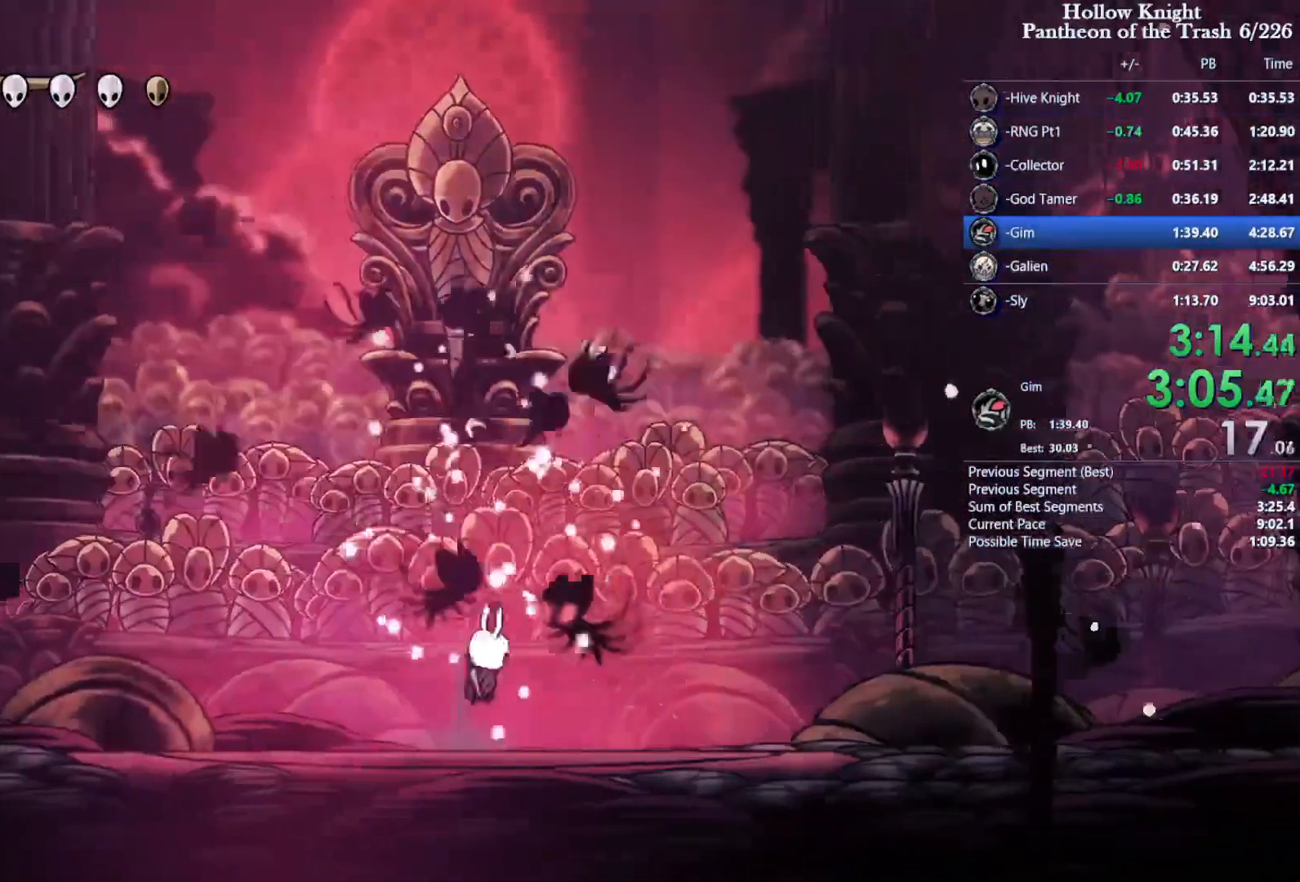
{"buttons": ["CROSS", "SQUARE"], "events": [[100, "DPAD_LEFT", "down"], [133, "CROSS", "up"], [233, "DPAD_LEFT", "up"], [300, "DPAD_RIGHT", "down"], [300, "SQUARE", "up"], [367, "SQUARE", "down"], [467, "CROSS", "down"], [467, "DPAD_RIGHT", "up"]]}
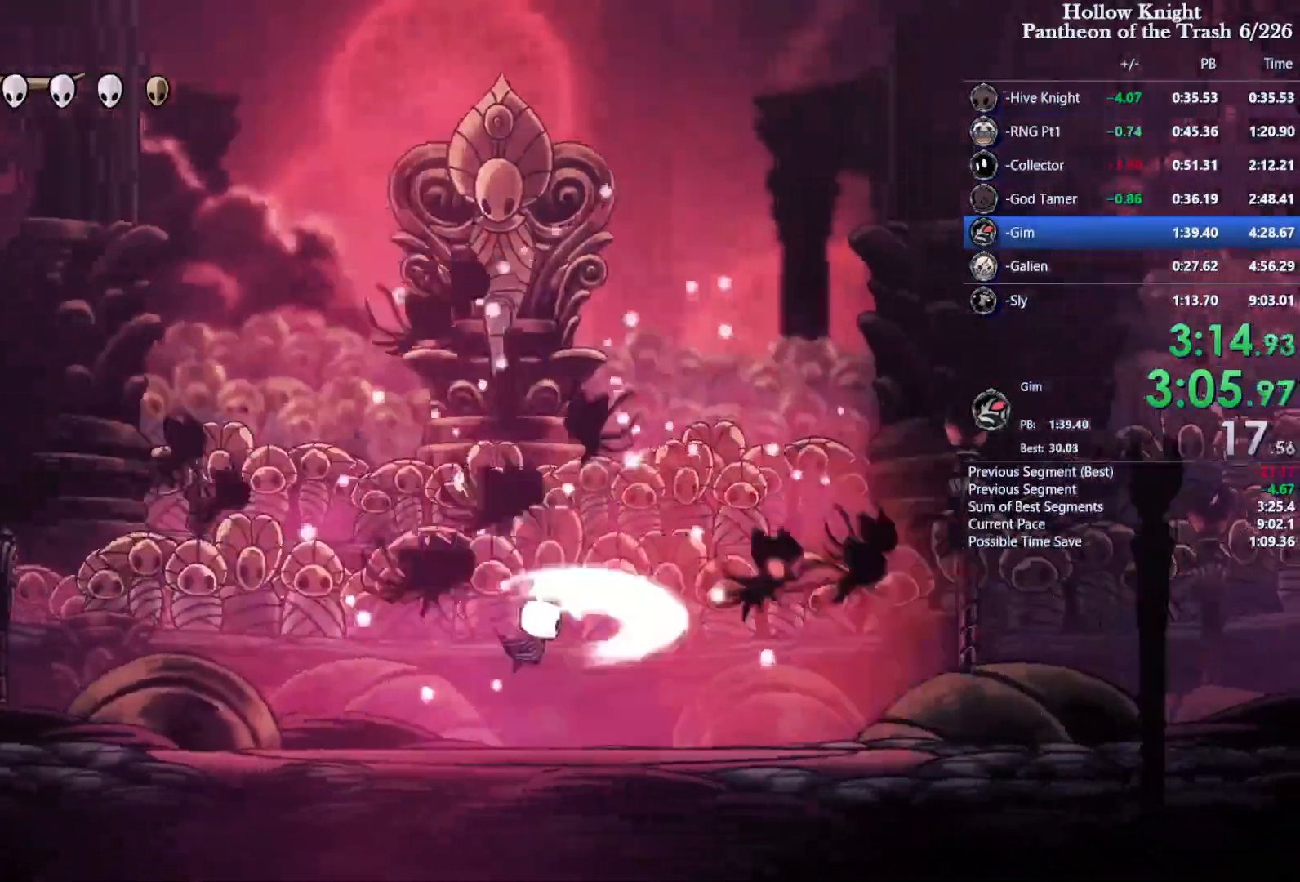
{"buttons": ["SQUARE", "DPAD_LEFT"], "events": [[33, "DPAD_LEFT", "down"], [133, "DPAD_LEFT", "up"], [233, "CROSS", "up"], [233, "DPAD_RIGHT", "down"], [367, "DPAD_RIGHT", "up"], [433, "DPAD_LEFT", "down"]]}
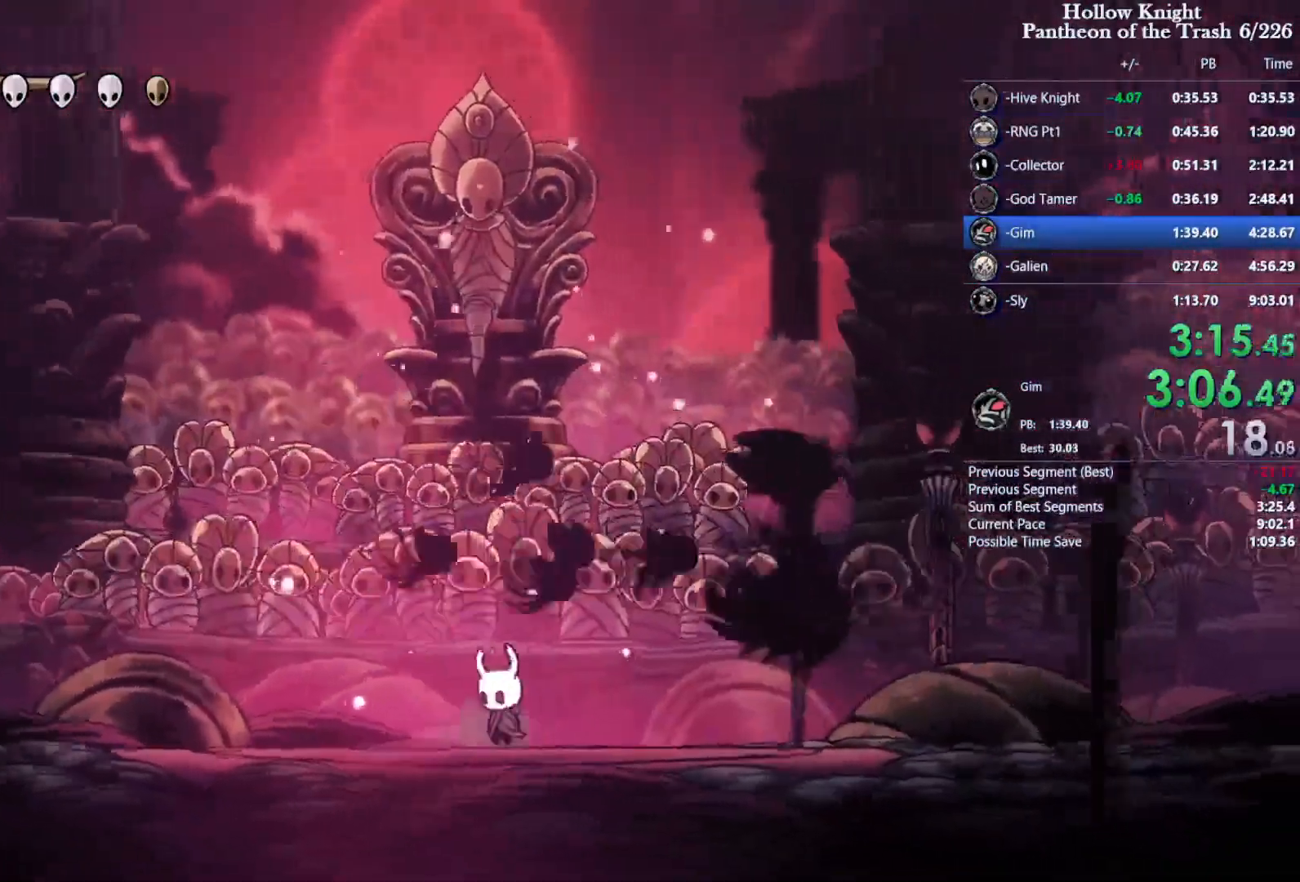
{"buttons": ["SQUARE", "DPAD_LEFT"], "events": [[33, "DPAD_LEFT", "up"], [33, "DPAD_RIGHT", "down"], [133, "DPAD_RIGHT", "up"], [167, "DPAD_LEFT", "down"], [267, "DPAD_DOWN", "down"], [267, "DPAD_LEFT", "up"], [300, "DPAD_DOWN", "up"], [300, "DPAD_RIGHT", "down"], [433, "DPAD_LEFT", "down"], [433, "DPAD_RIGHT", "up"]]}
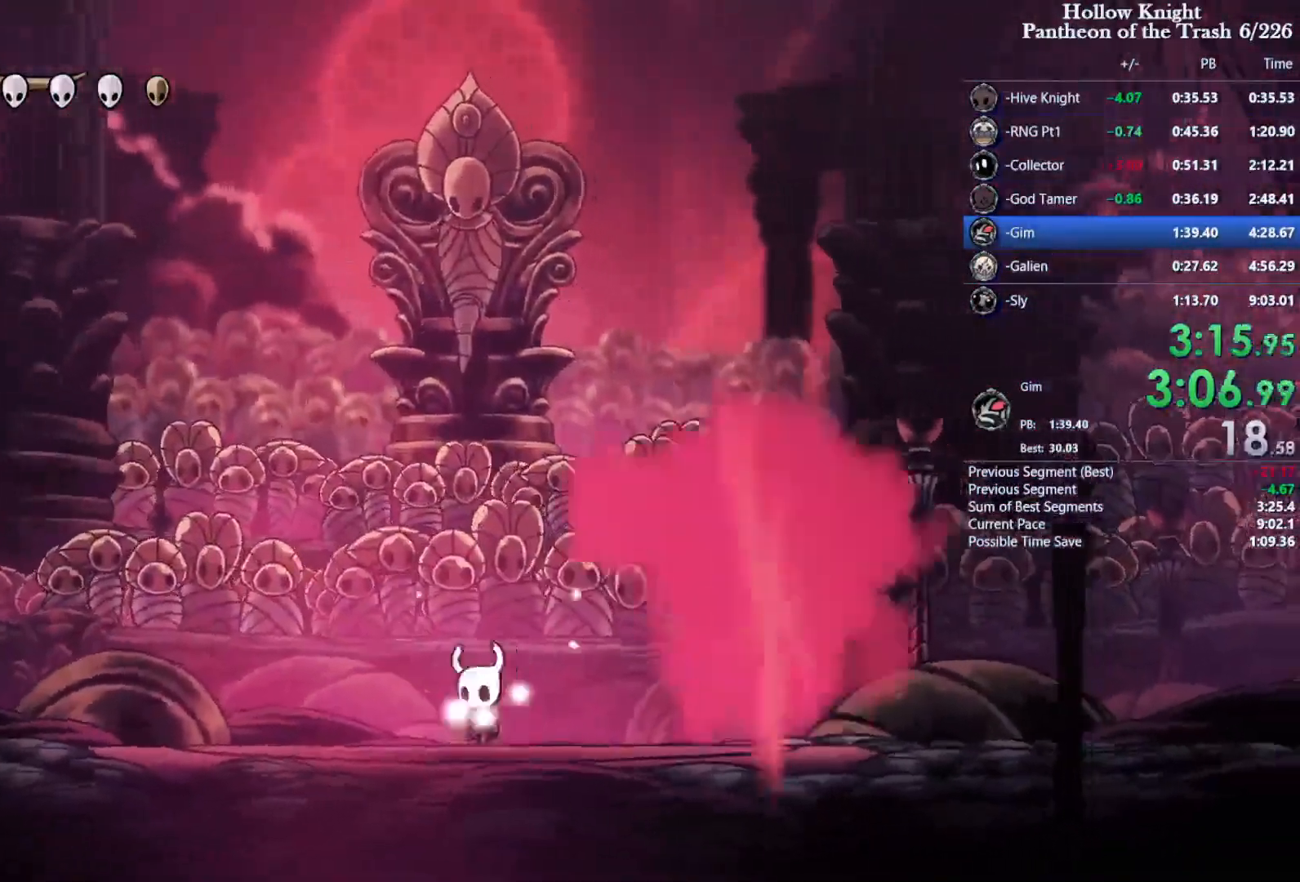
{"buttons": ["SQUARE", "DPAD_LEFT"], "events": [[33, "DPAD_LEFT", "up"], [67, "DPAD_RIGHT", "down"], [200, "DPAD_LEFT", "down"], [200, "DPAD_RIGHT", "up"], [333, "DPAD_LEFT", "up"], [333, "DPAD_RIGHT", "down"], [433, "DPAD_RIGHT", "up"], [433, "DPAD_UP", "down"], [467, "DPAD_LEFT", "down"], [467, "DPAD_UP", "up"]]}
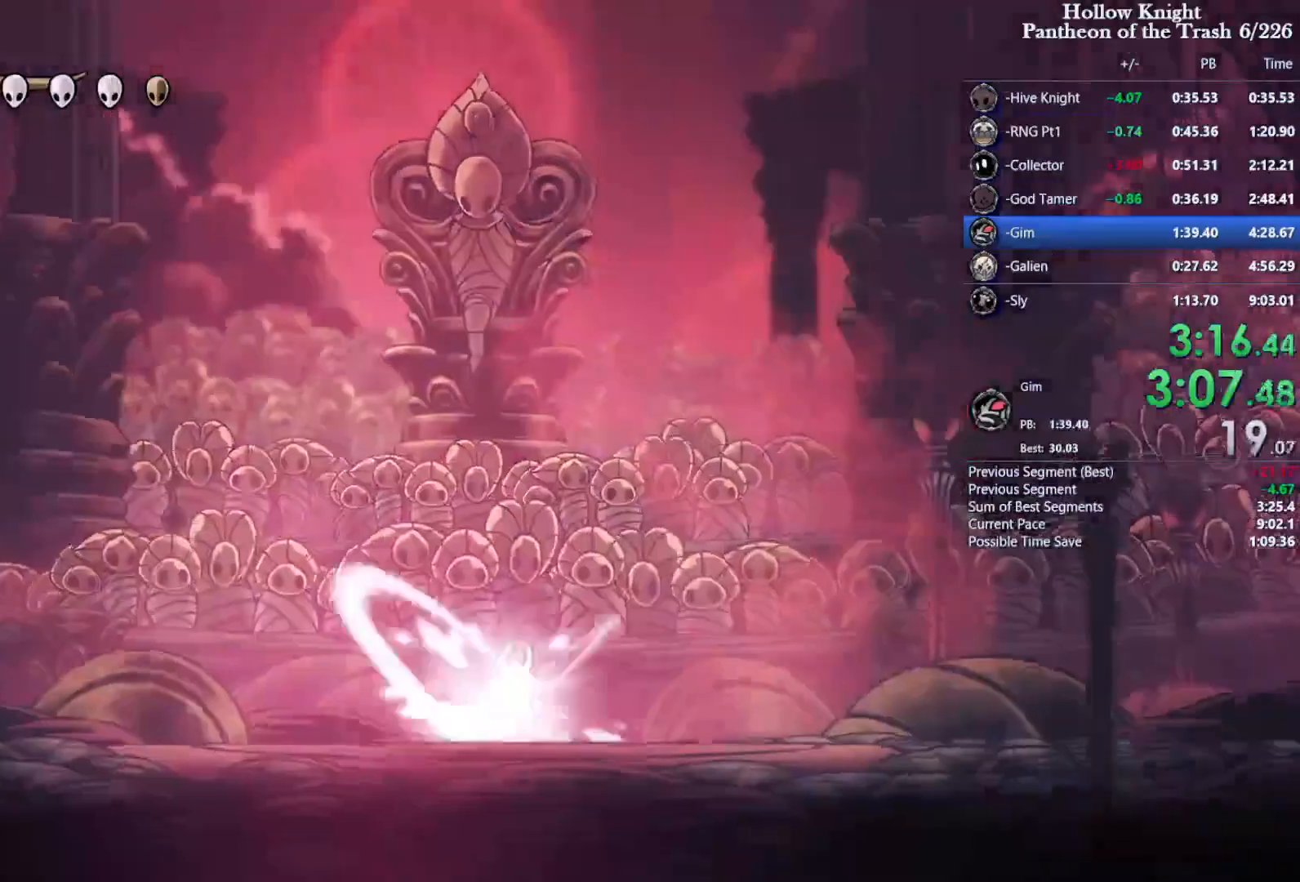
{"buttons": ["SQUARE"], "events": [[67, "DPAD_LEFT", "up"]]}
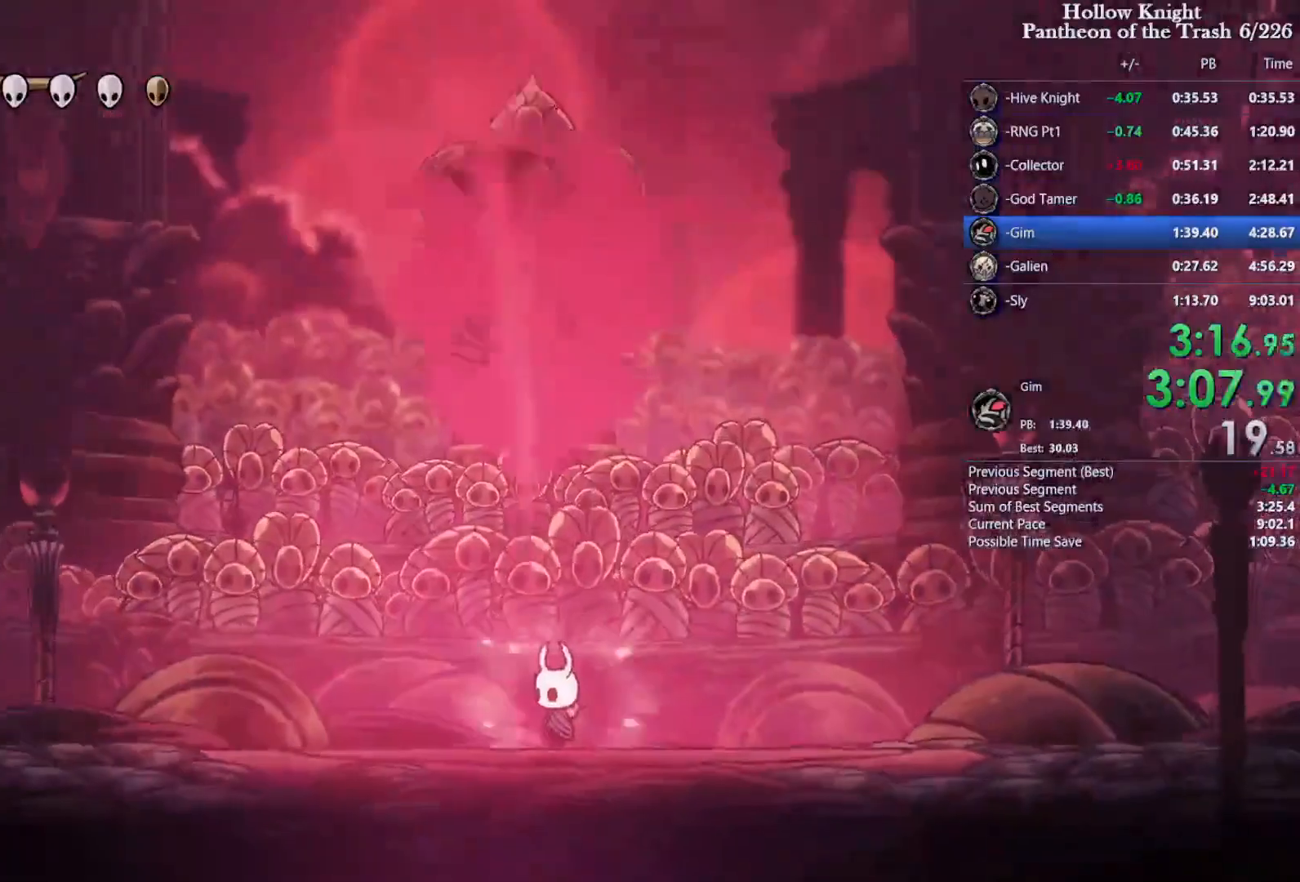
{"buttons": ["SQUARE", "R1", "DPAD_UP"], "events": [[200, "CROSS", "down"], [267, "DPAD_LEFT", "down"], [300, "DPAD_LEFT", "up"], [333, "CROSS", "up"], [467, "DPAD_UP", "down"], [467, "R1", "down"]]}
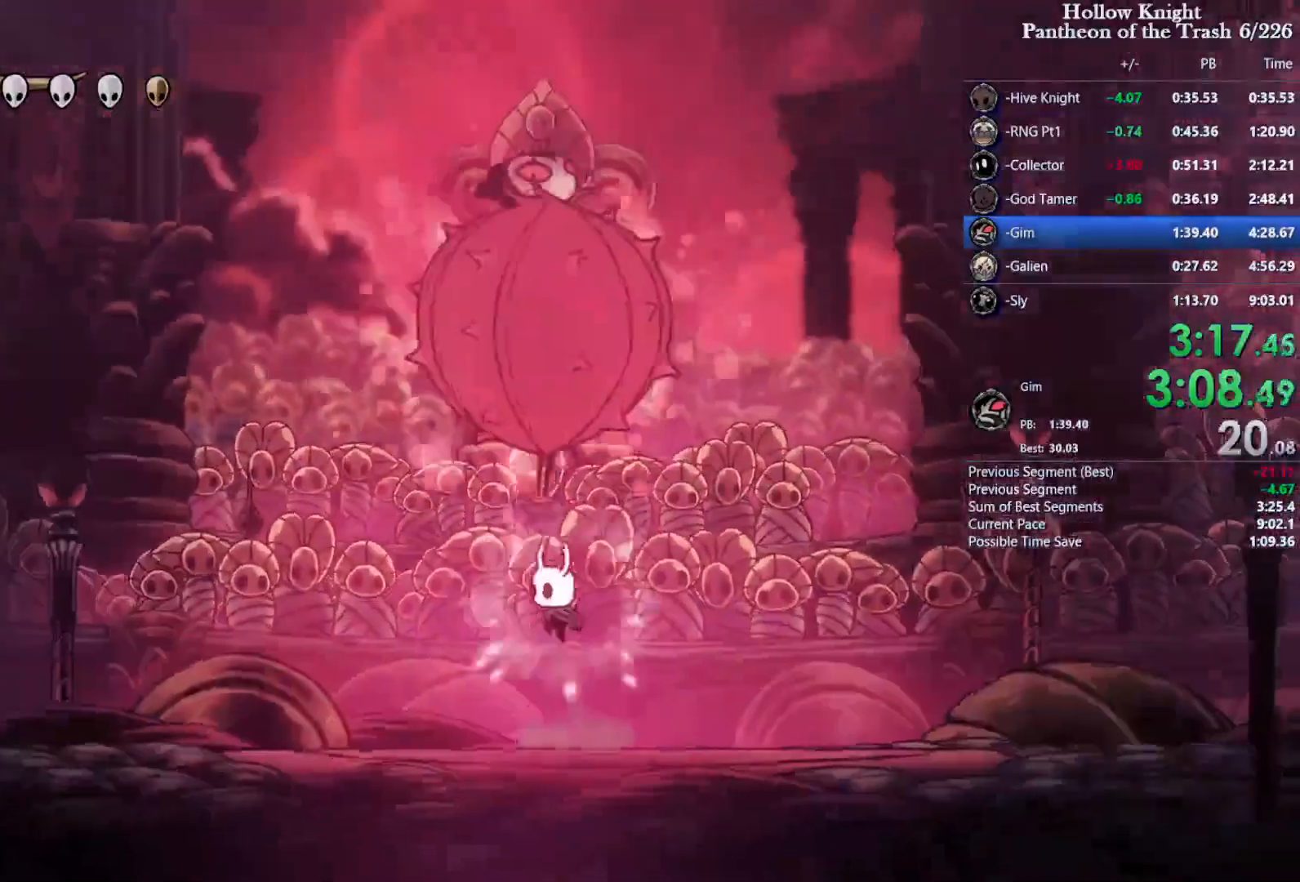
{"buttons": ["SQUARE", "DPAD_RIGHT"], "events": [[67, "R1", "up"], [233, "DPAD_UP", "up"], [367, "DPAD_RIGHT", "down"]]}
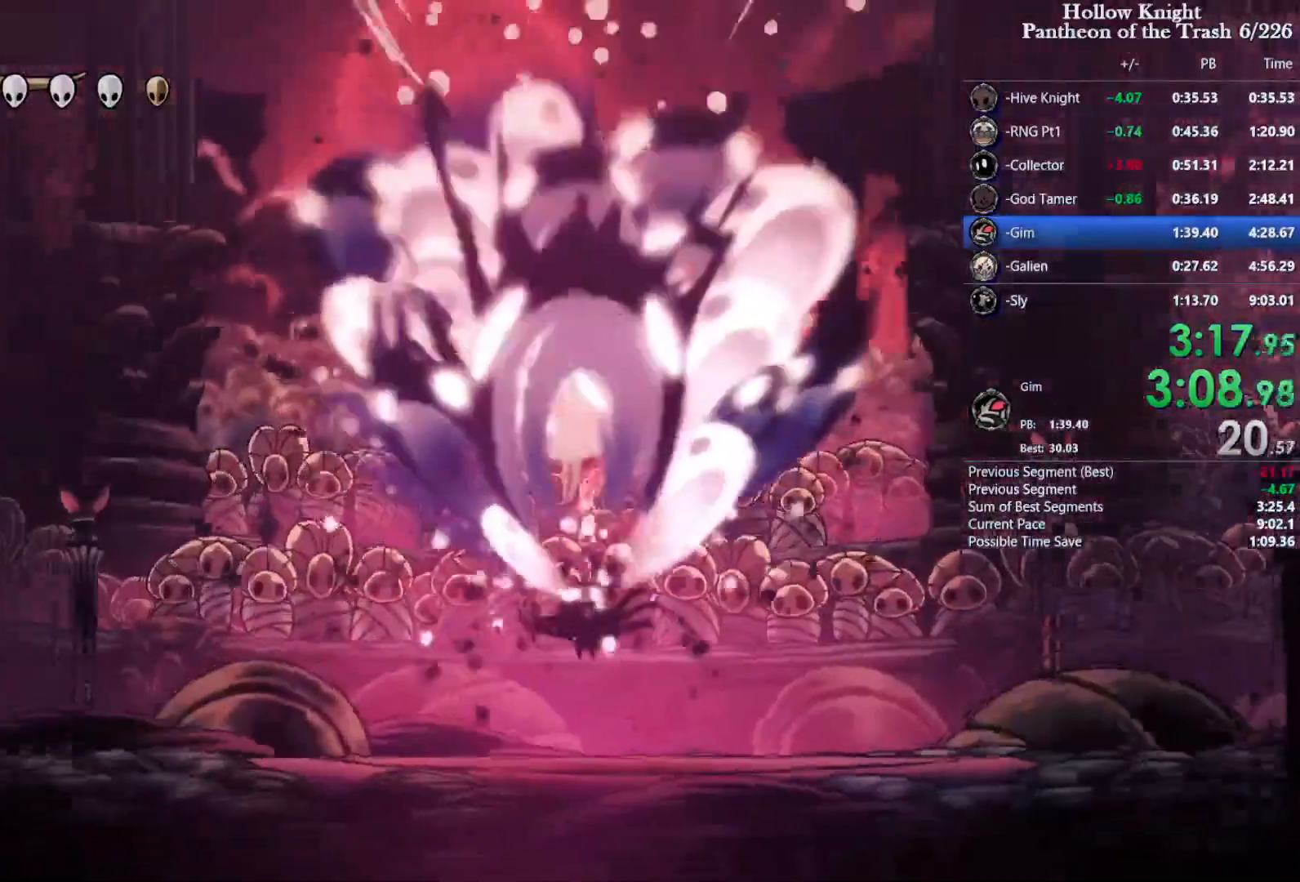
{"buttons": ["SQUARE", "DPAD_RIGHT"], "events": [[233, "R2", "down"], [433, "R2", "up"]]}
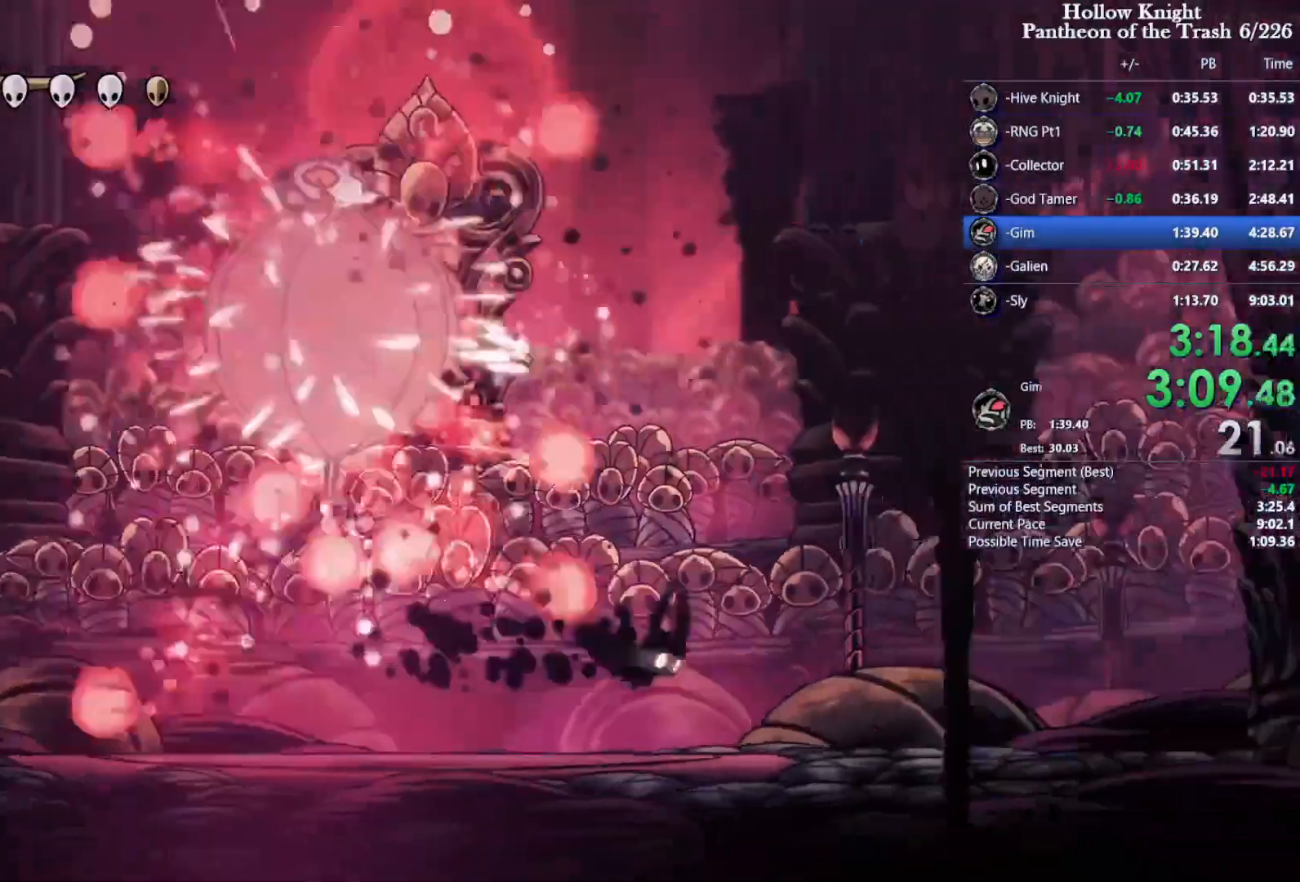
{"buttons": ["SQUARE"], "events": [[433, "DPAD_RIGHT", "up"]]}
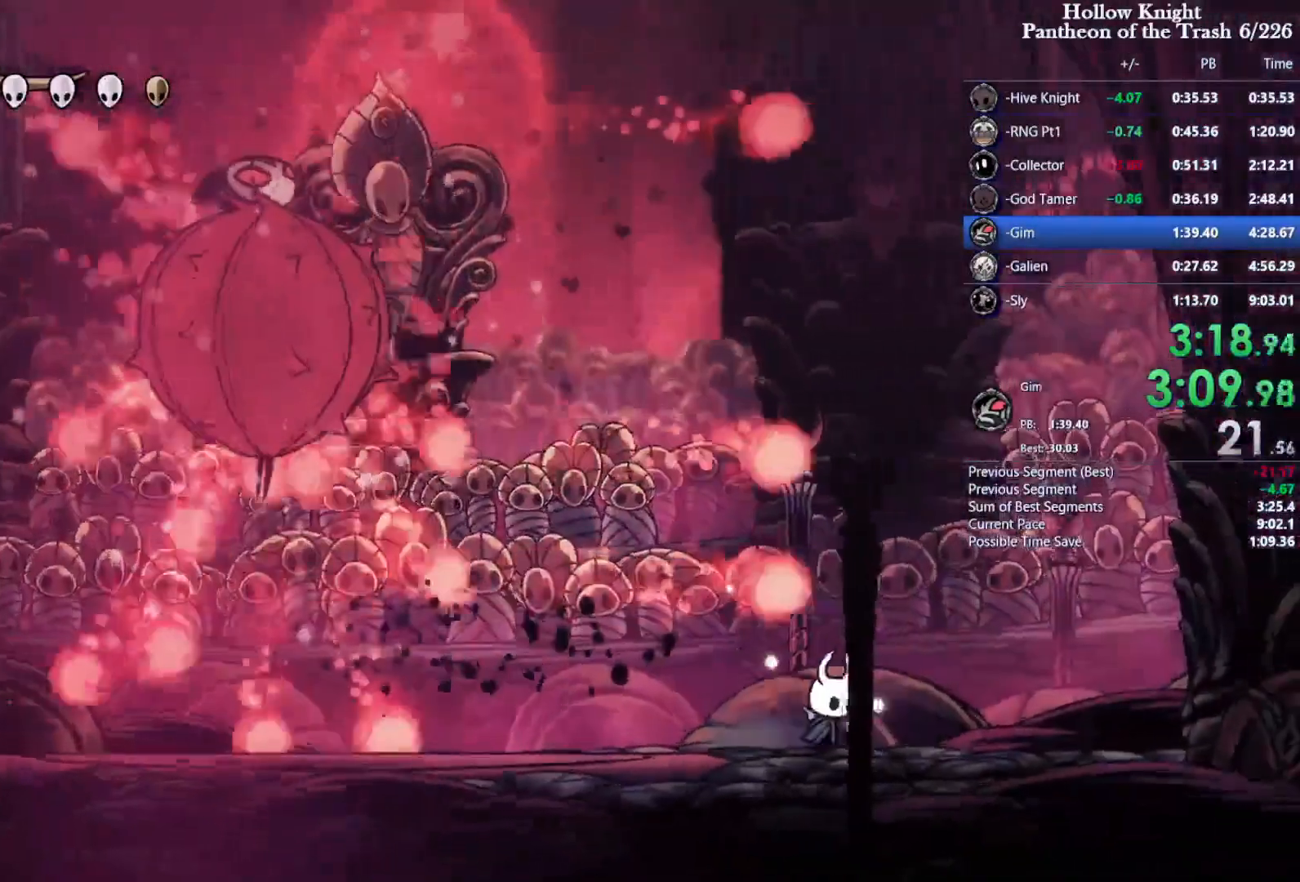
{"buttons": ["SQUARE"], "events": [[367, "DPAD_RIGHT", "down"], [500, "DPAD_RIGHT", "up"]]}
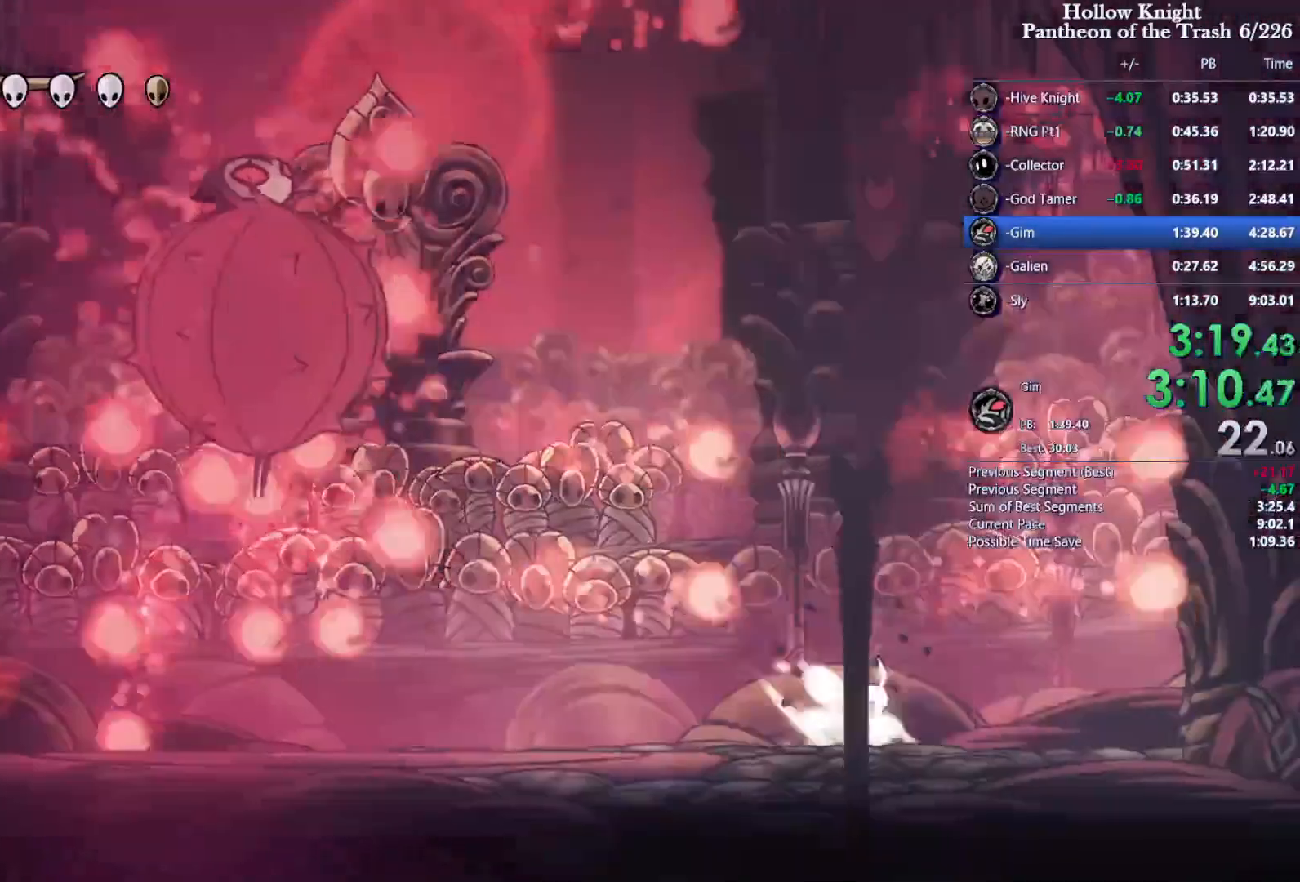
{"buttons": ["SQUARE"], "events": [[300, "SQUARE", "up"], [400, "SQUARE", "down"]]}
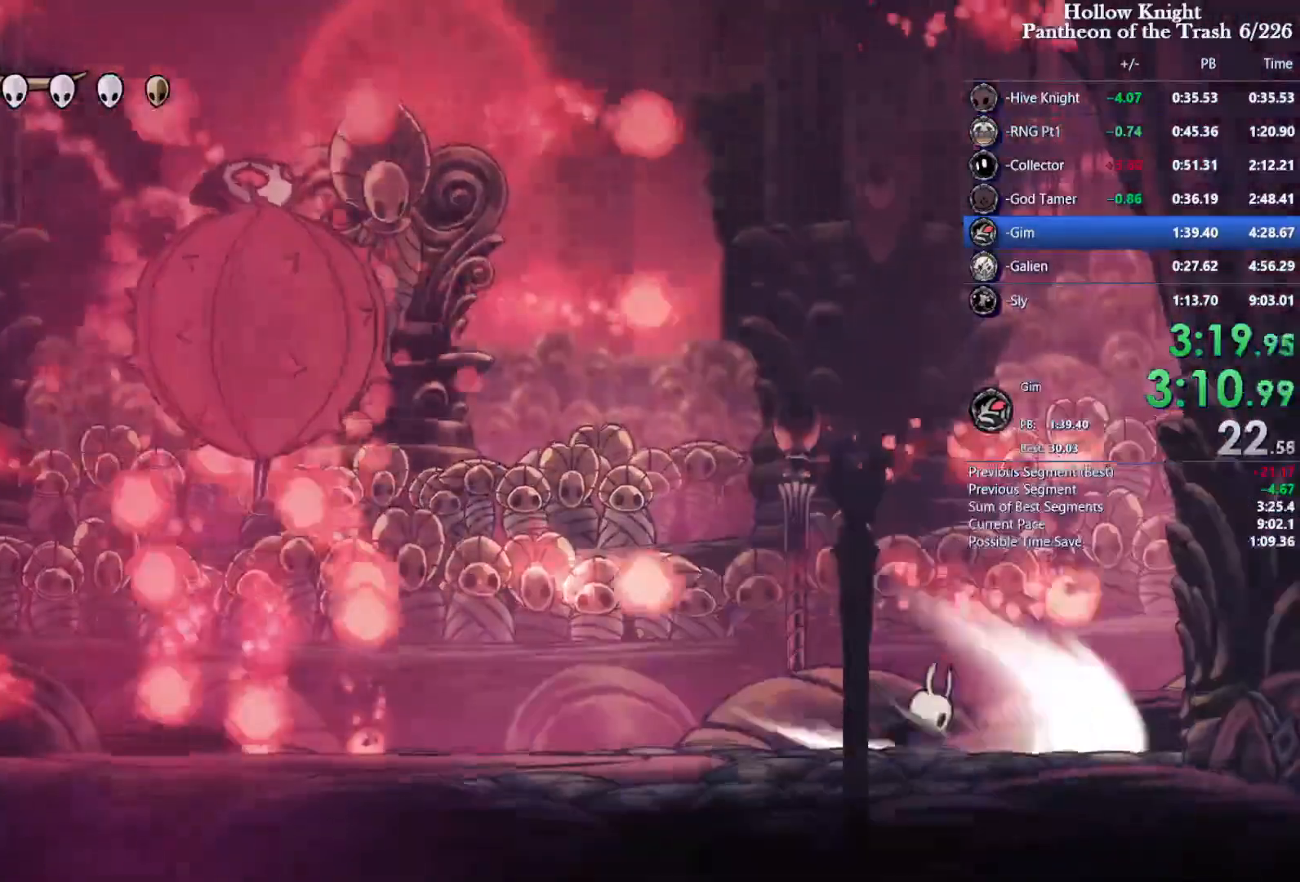
{"buttons": ["CROSS", "SQUARE", "DPAD_RIGHT"], "events": [[233, "DPAD_LEFT", "down"], [400, "CROSS", "down"], [433, "DPAD_LEFT", "up"], [500, "DPAD_RIGHT", "down"]]}
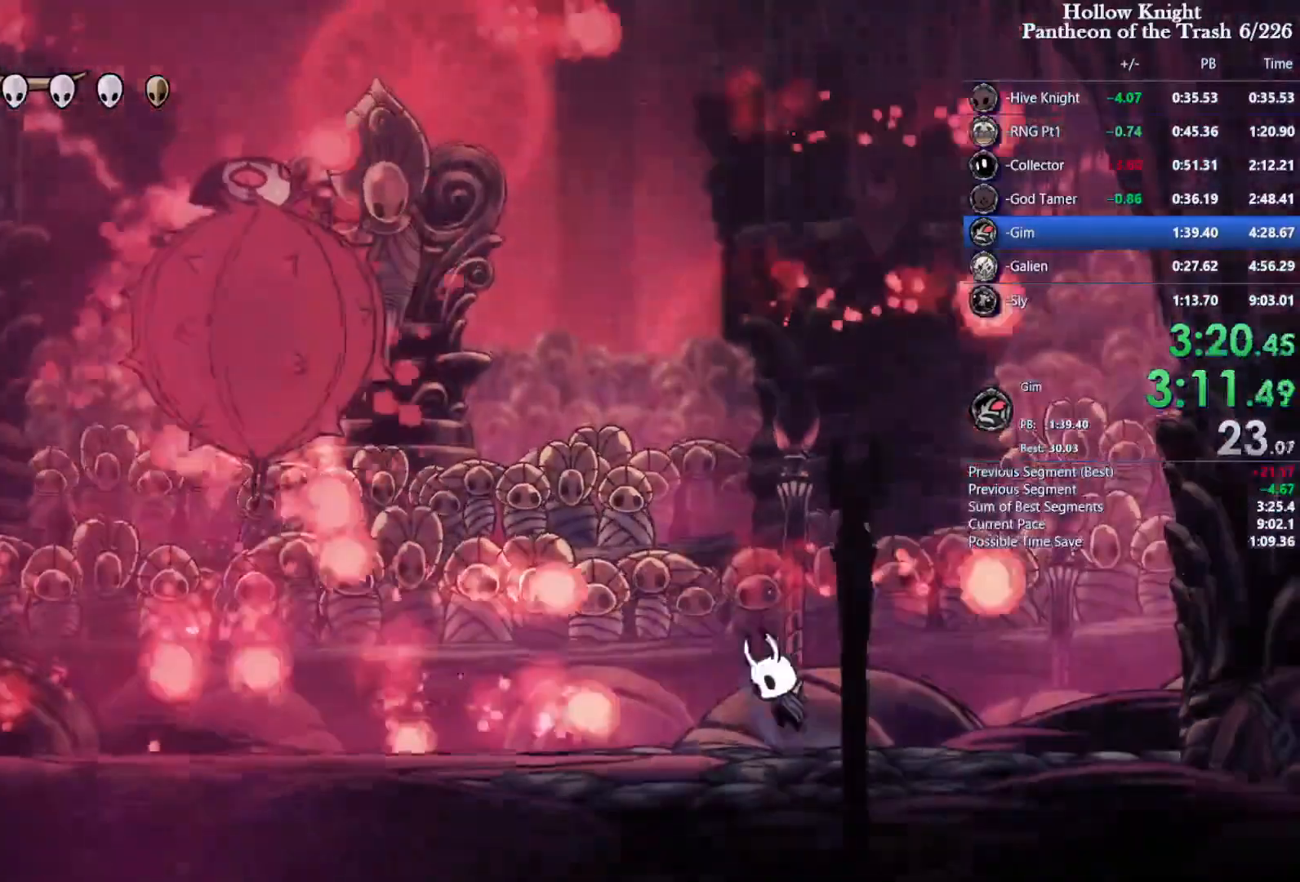
{"buttons": ["SQUARE", "DPAD_RIGHT"], "events": [[133, "DPAD_RIGHT", "up"], [200, "DPAD_LEFT", "down"], [333, "CROSS", "up"], [367, "DPAD_LEFT", "up"], [433, "DPAD_RIGHT", "down"]]}
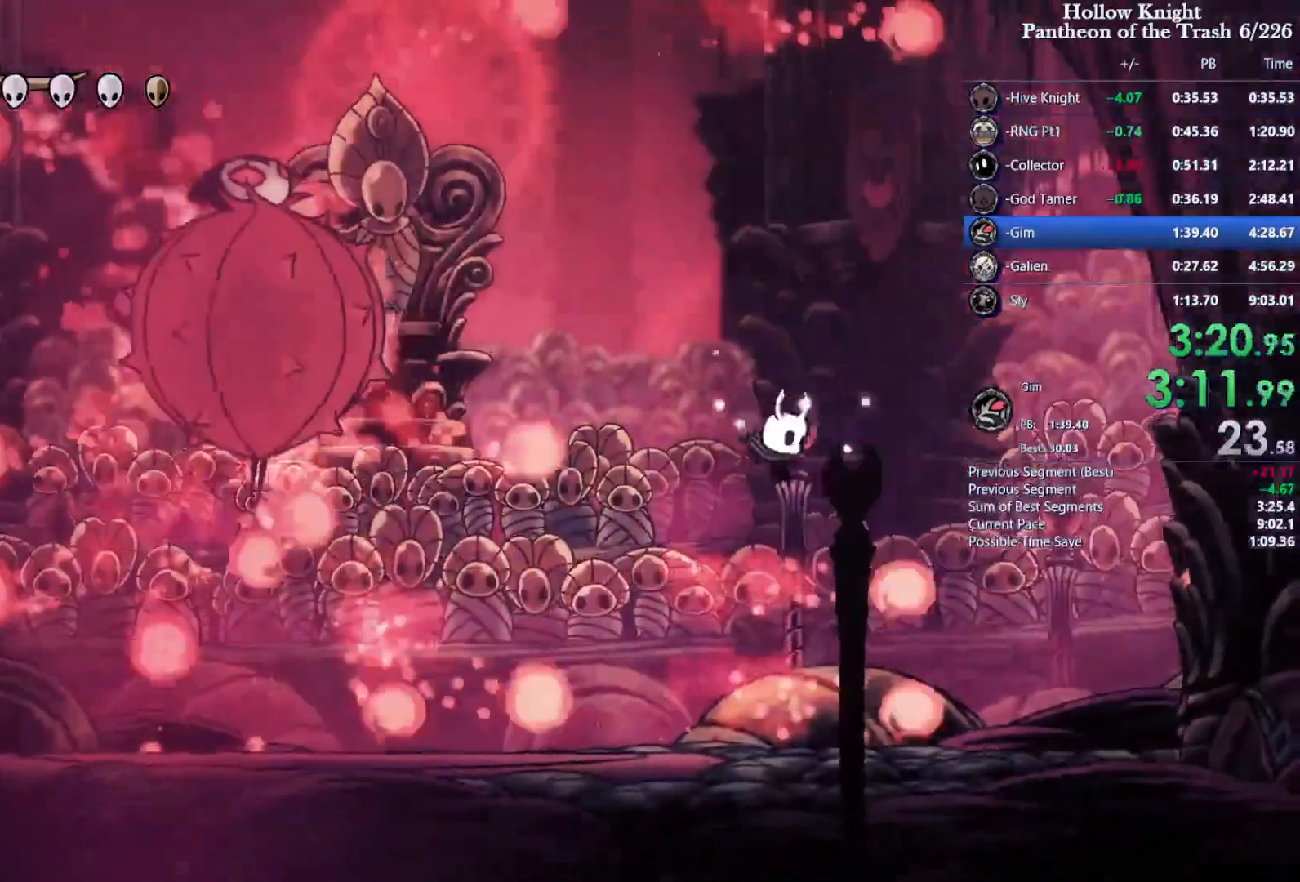
{"buttons": ["SQUARE", "DPAD_LEFT"], "events": [[300, "CROSS", "down"], [367, "DPAD_RIGHT", "up"], [400, "DPAD_LEFT", "down"], [500, "CROSS", "up"]]}
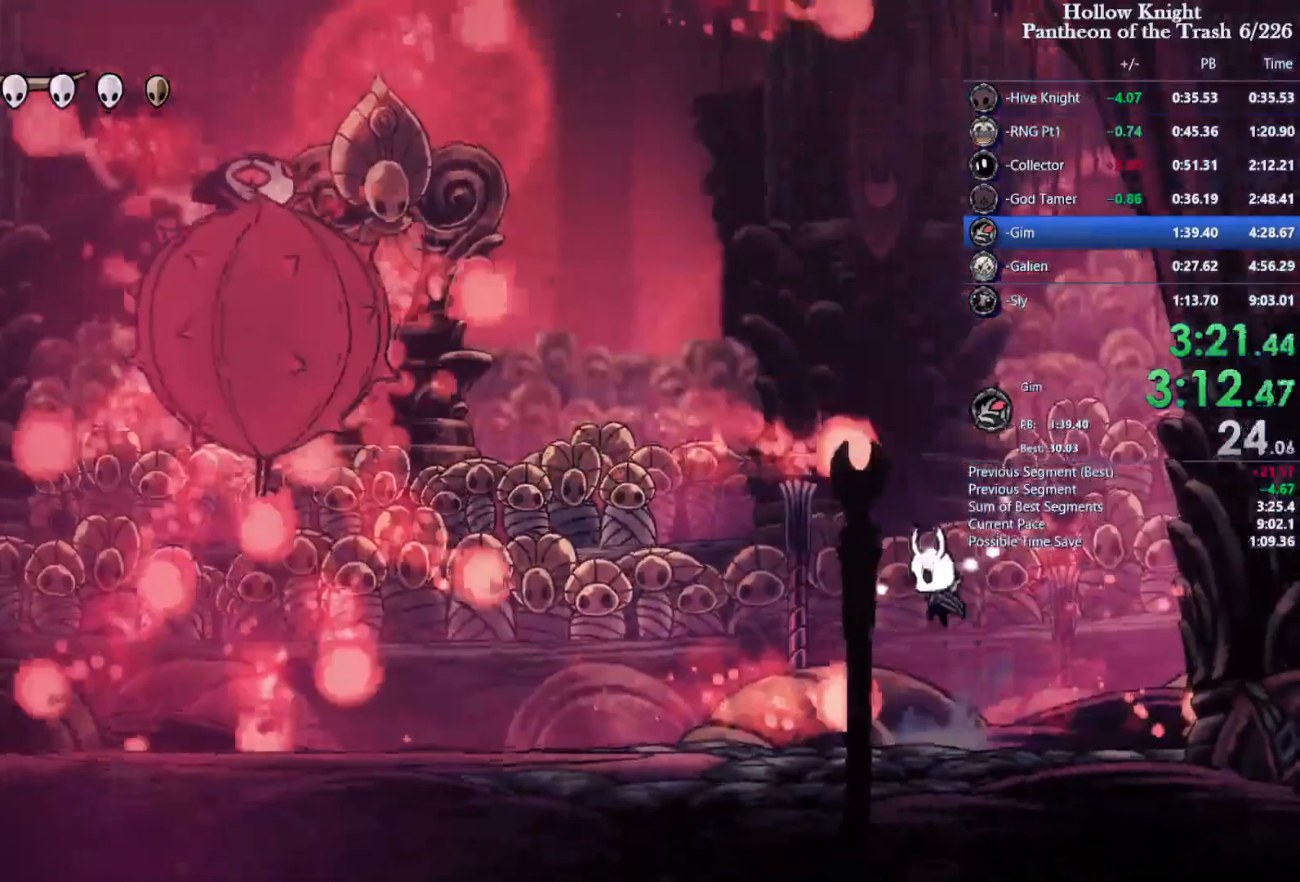
{"buttons": ["SQUARE", "DPAD_RIGHT"], "events": [[167, "DPAD_LEFT", "up"], [200, "DPAD_RIGHT", "down"], [333, "DPAD_LEFT", "down"], [333, "DPAD_RIGHT", "up"], [433, "DPAD_LEFT", "up"], [500, "DPAD_RIGHT", "down"]]}
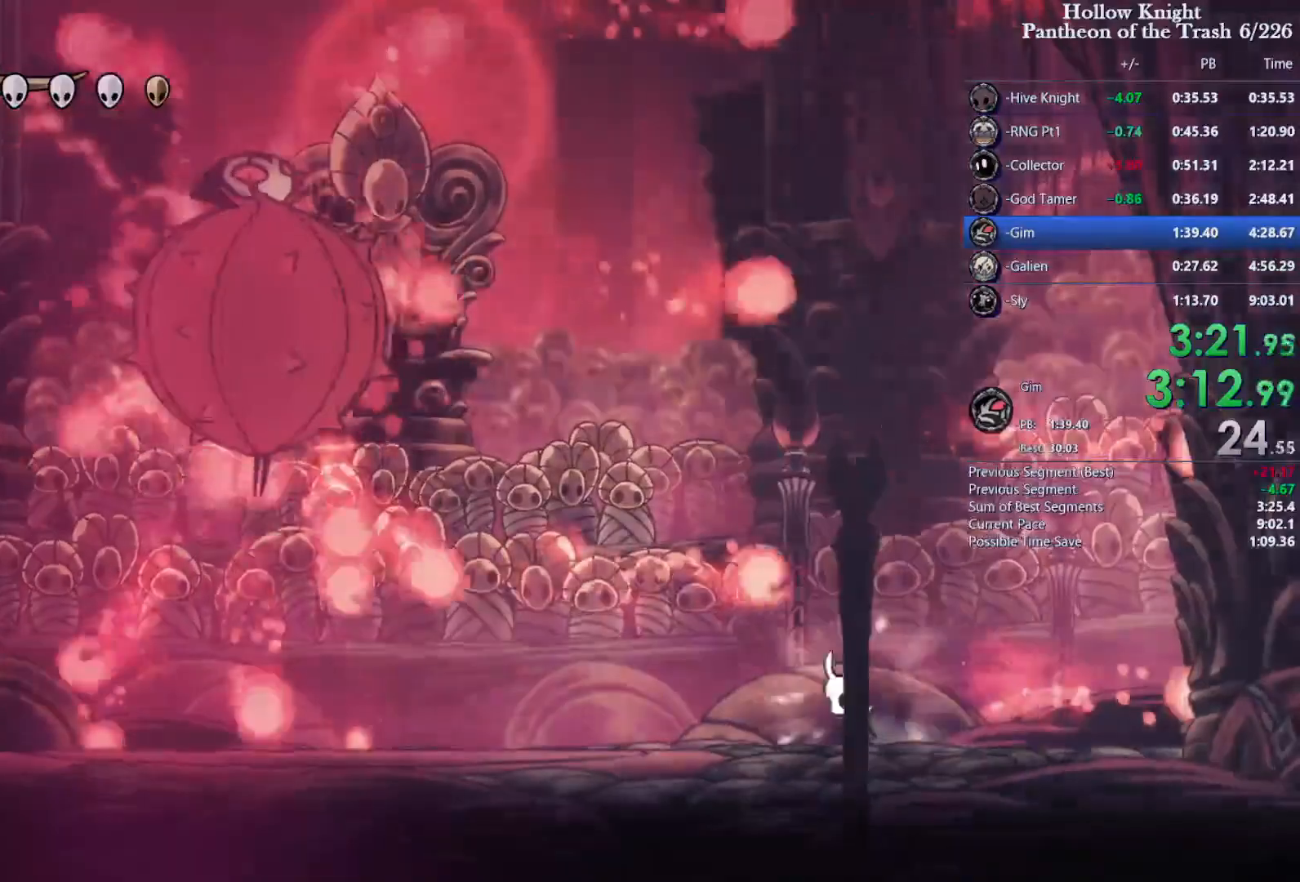
{"buttons": ["SQUARE"], "events": [[67, "DPAD_RIGHT", "up"], [100, "DPAD_LEFT", "down"], [200, "DPAD_LEFT", "up"]]}
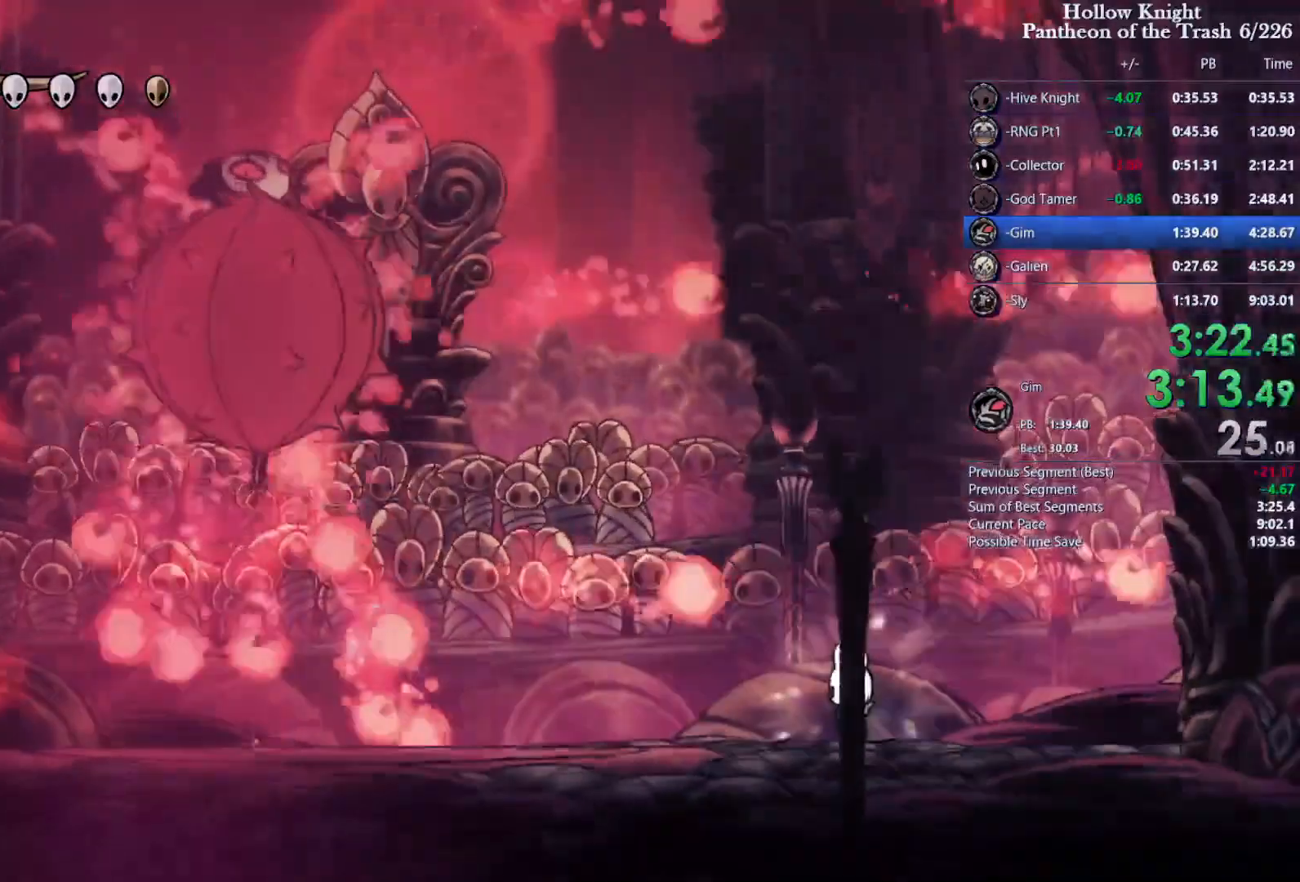
{"buttons": ["CROSS", "SQUARE"]}
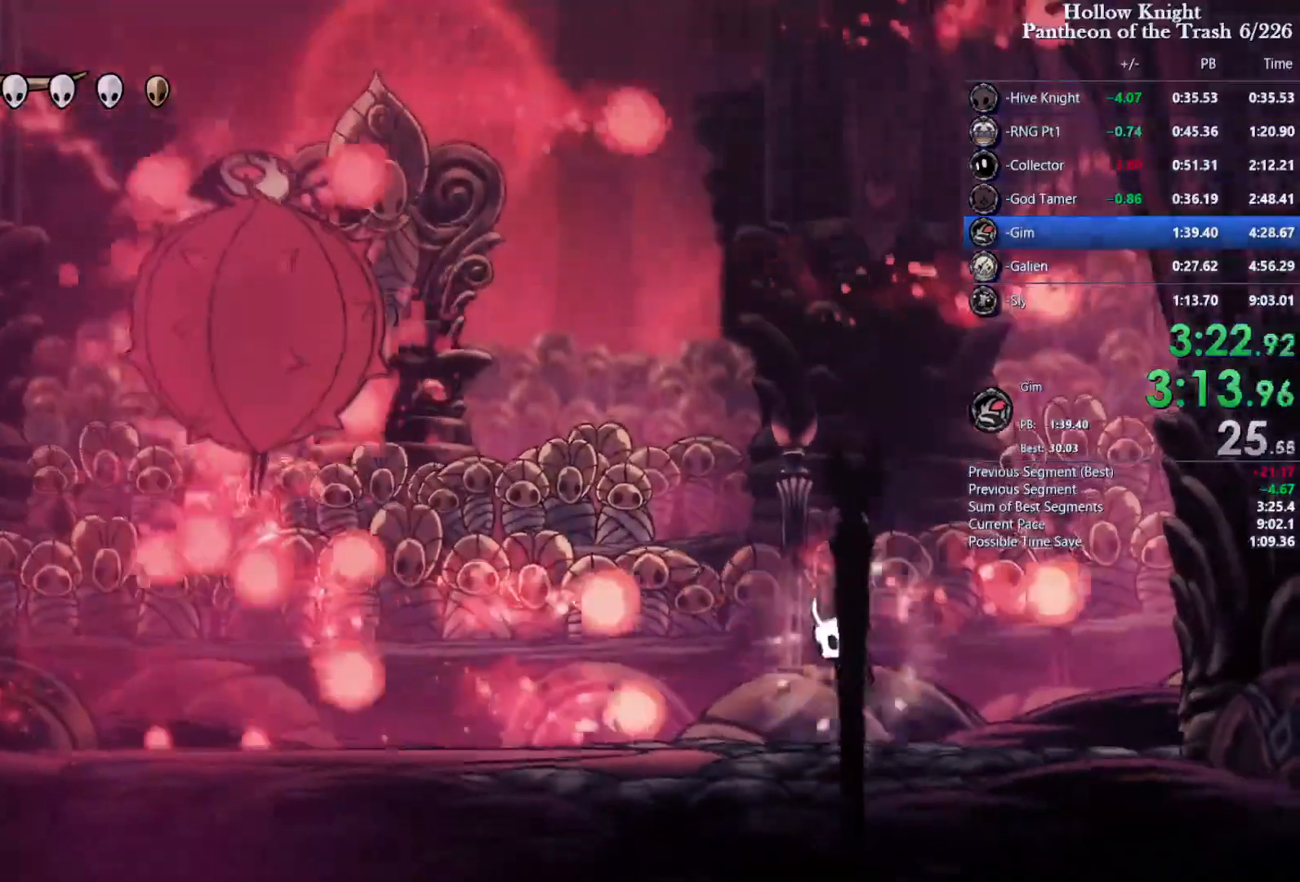
{"buttons": ["SQUARE", "DPAD_RIGHT"], "events": [[200, "DPAD_LEFT", "down"], [333, "CROSS", "up"], [333, "DPAD_LEFT", "up"], [400, "DPAD_RIGHT", "down"]]}
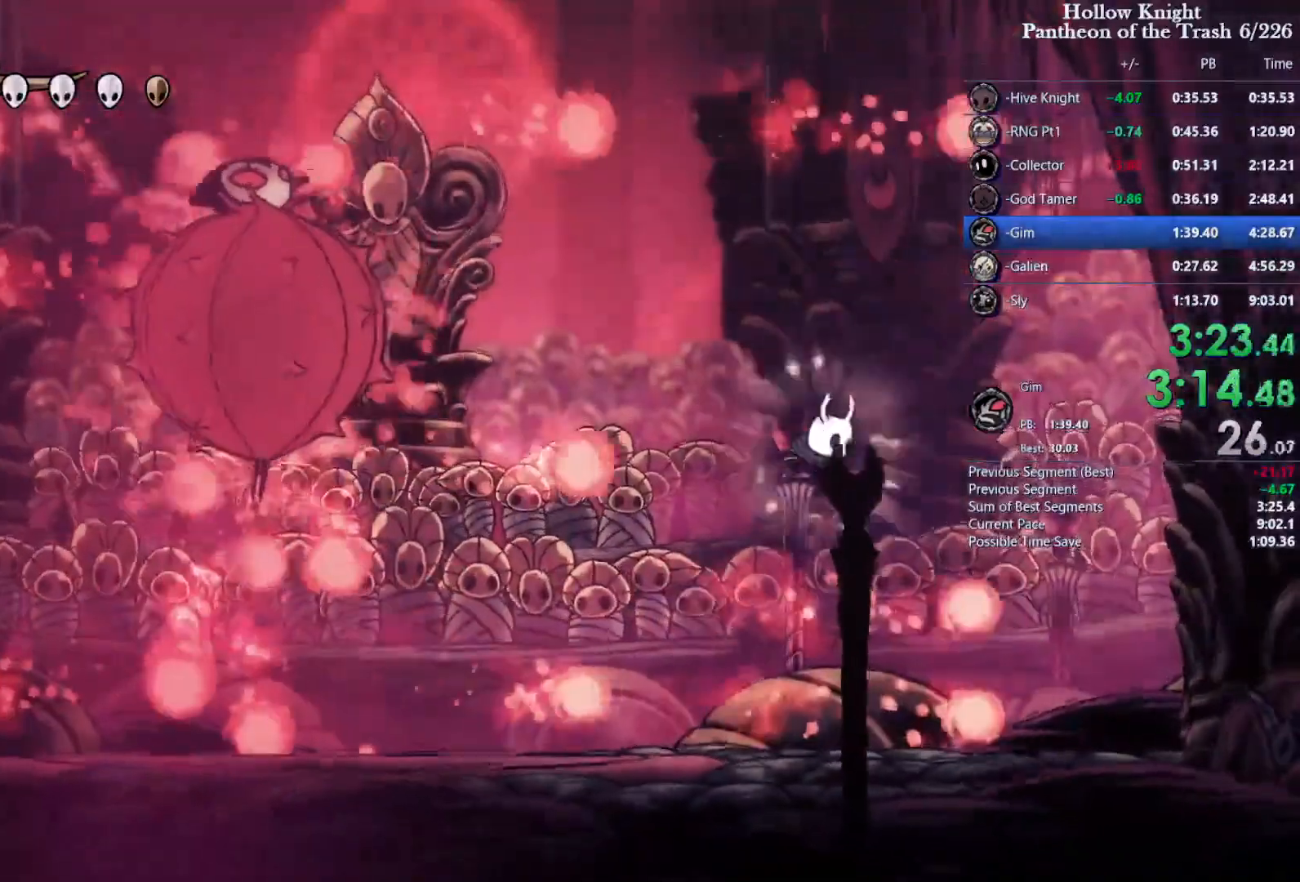
{"buttons": ["SQUARE", "DPAD_LEFT"], "events": [[267, "DPAD_RIGHT", "up"], [300, "CROSS", "down"], [333, "DPAD_LEFT", "down"], [500, "CROSS", "up"]]}
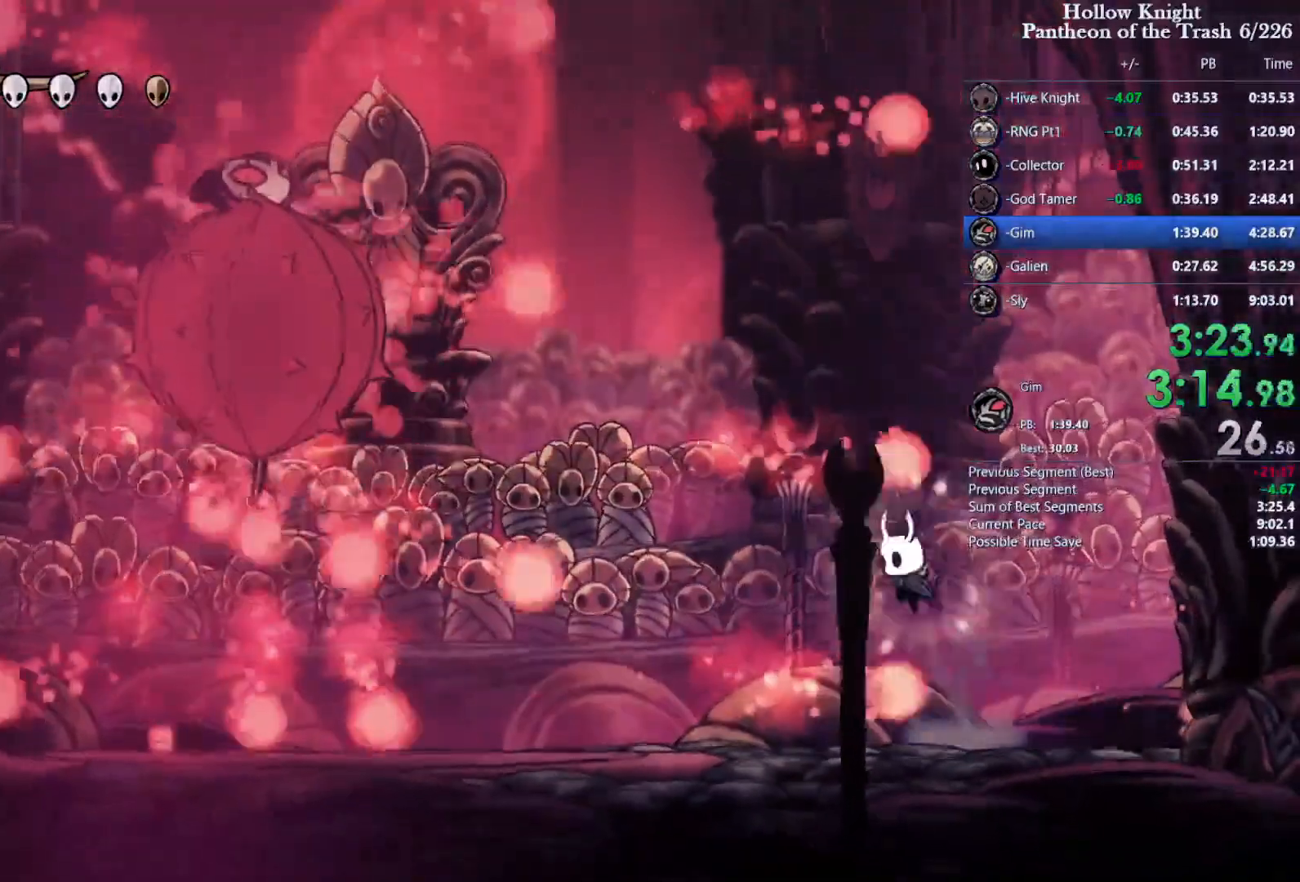
{"buttons": ["SQUARE", "DPAD_RIGHT"], "events": [[67, "DPAD_LEFT", "up"], [167, "DPAD_RIGHT", "down"], [267, "DPAD_RIGHT", "up"], [300, "DPAD_LEFT", "down"], [400, "DPAD_LEFT", "up"], [433, "DPAD_RIGHT", "down"]]}
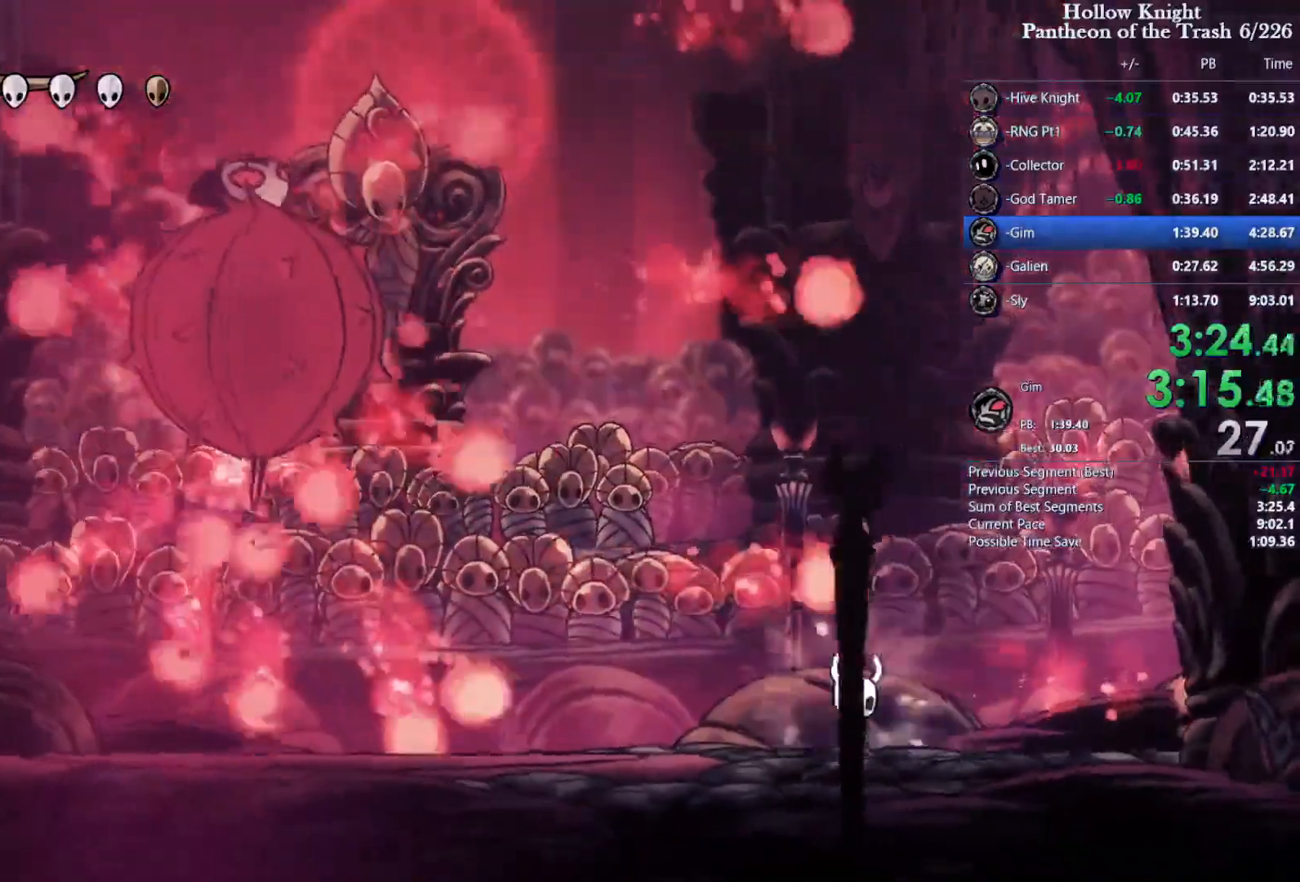
{"buttons": ["SQUARE", "DPAD_LEFT"], "events": [[33, "DPAD_DOWN", "down"], [33, "DPAD_RIGHT", "up"], [67, "DPAD_DOWN", "up"], [67, "DPAD_LEFT", "down"], [167, "CROSS", "down"], [367, "CROSS", "up"]]}
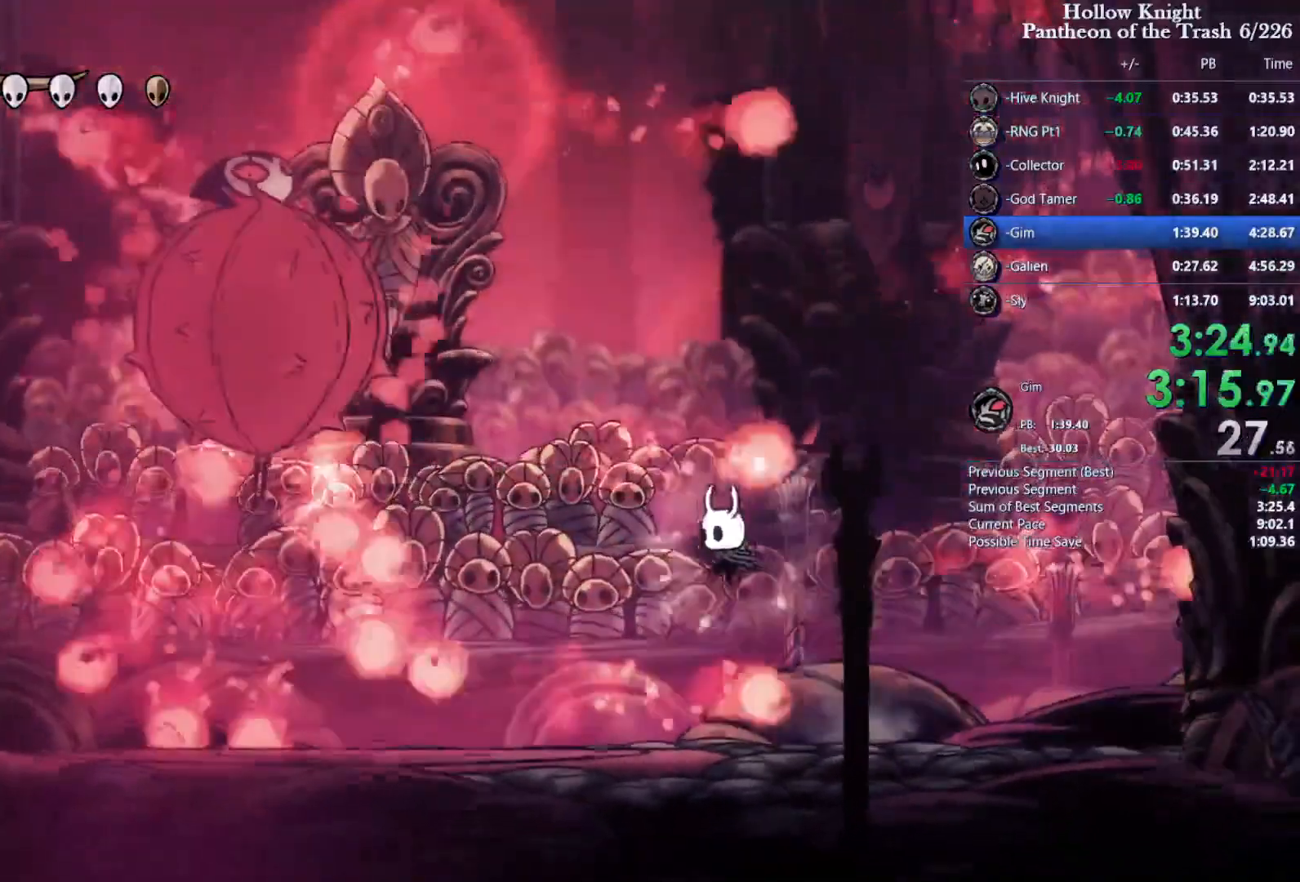
{"buttons": ["CROSS", "SQUARE"], "events": [[33, "DPAD_LEFT", "up"], [100, "DPAD_RIGHT", "down"], [300, "CROSS", "down"], [500, "DPAD_RIGHT", "up"]]}
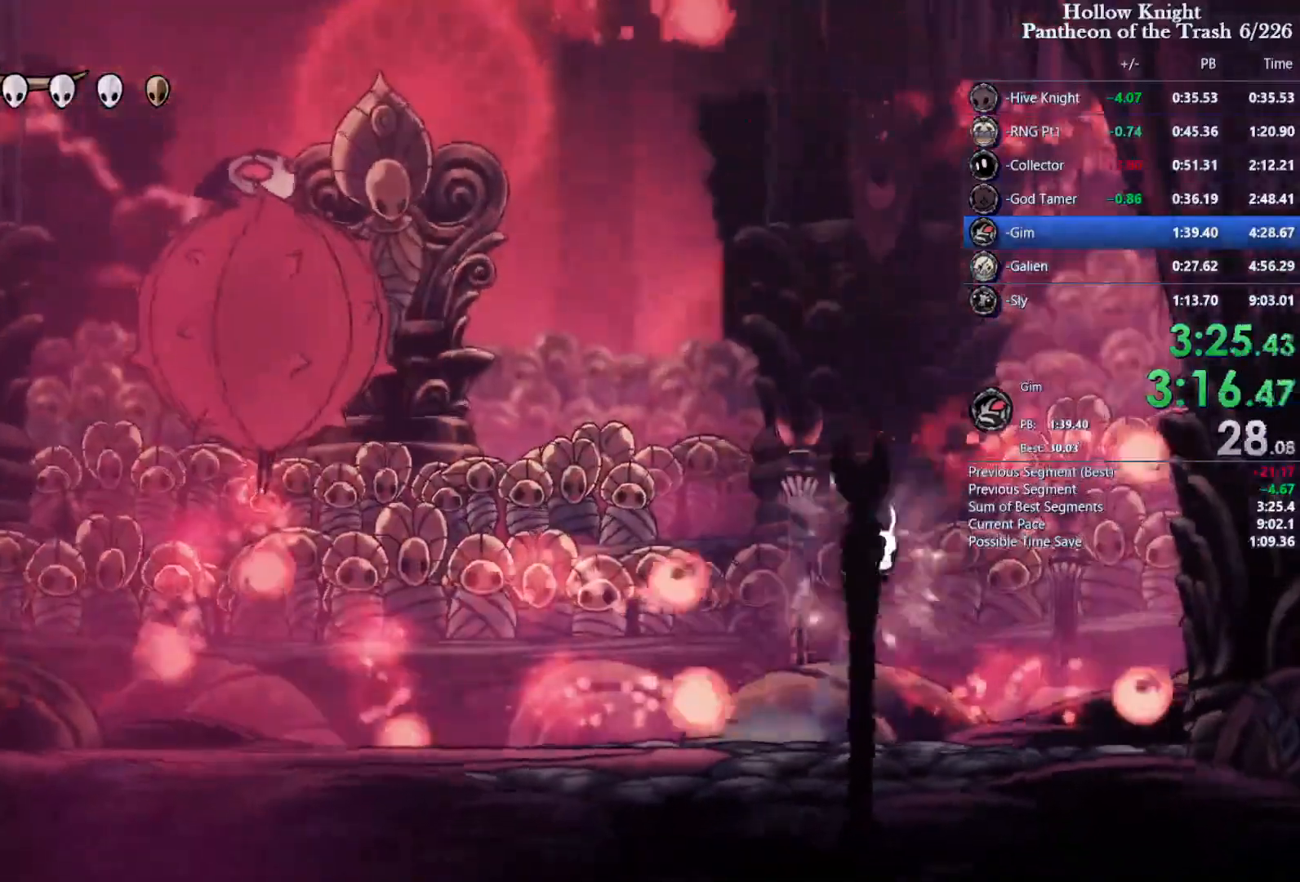
{"buttons": ["SQUARE", "DPAD_LEFT"], "events": [[100, "DPAD_LEFT", "down"], [200, "R2", "down"], [233, "CROSS", "up"], [300, "SQUARE", "up"], [333, "R2", "up"], [367, "SQUARE", "down"]]}
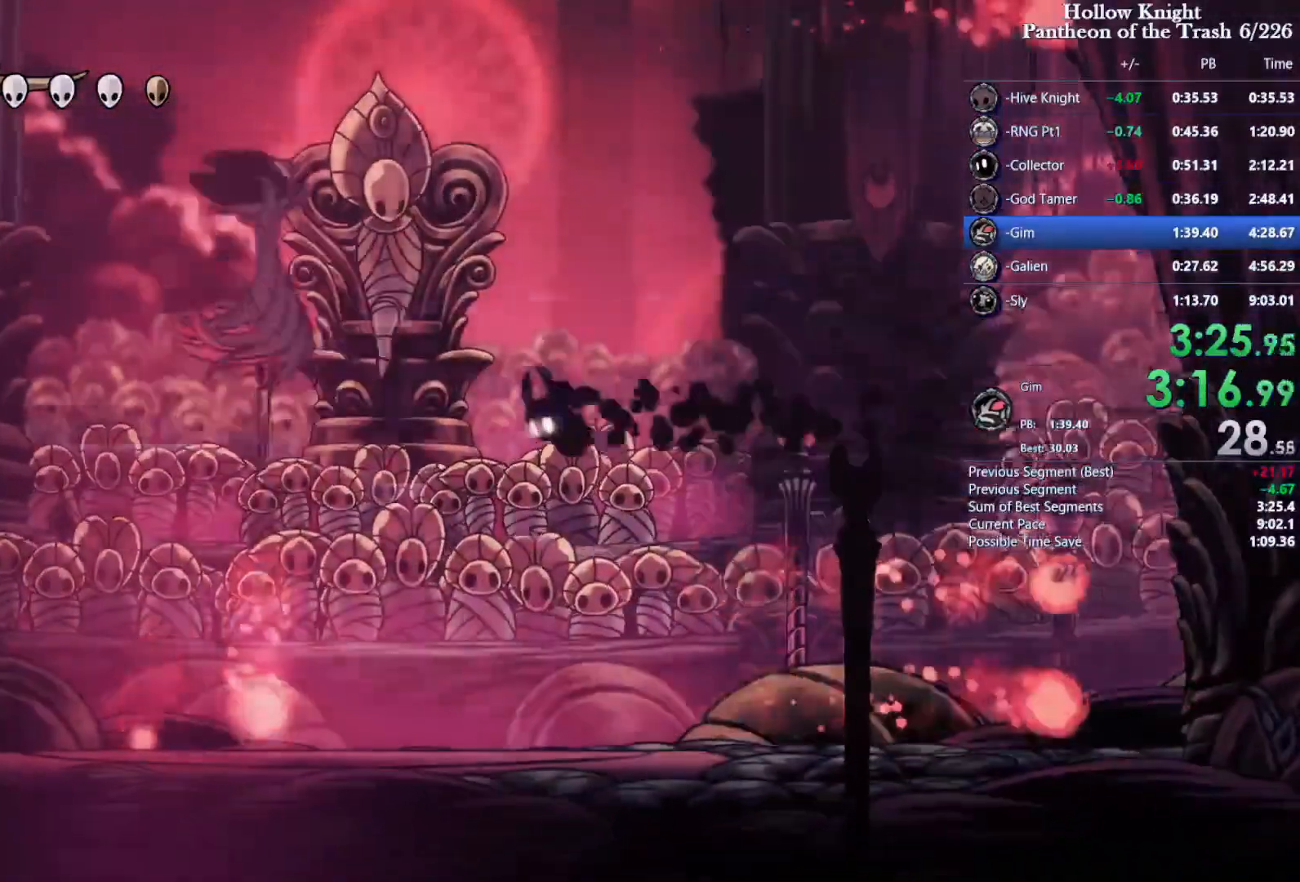
{"buttons": ["SQUARE"]}
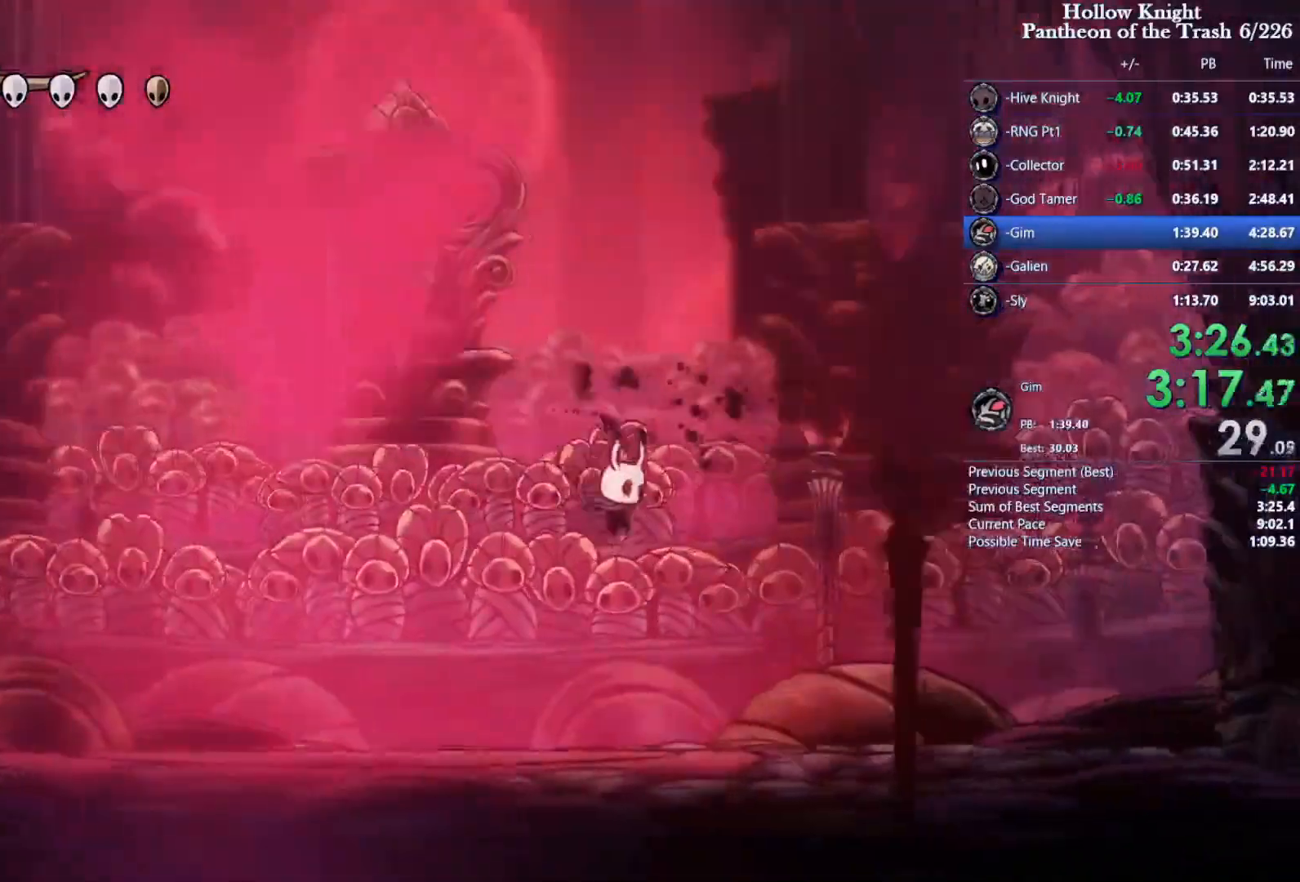
{"buttons": ["SQUARE"], "events": []}
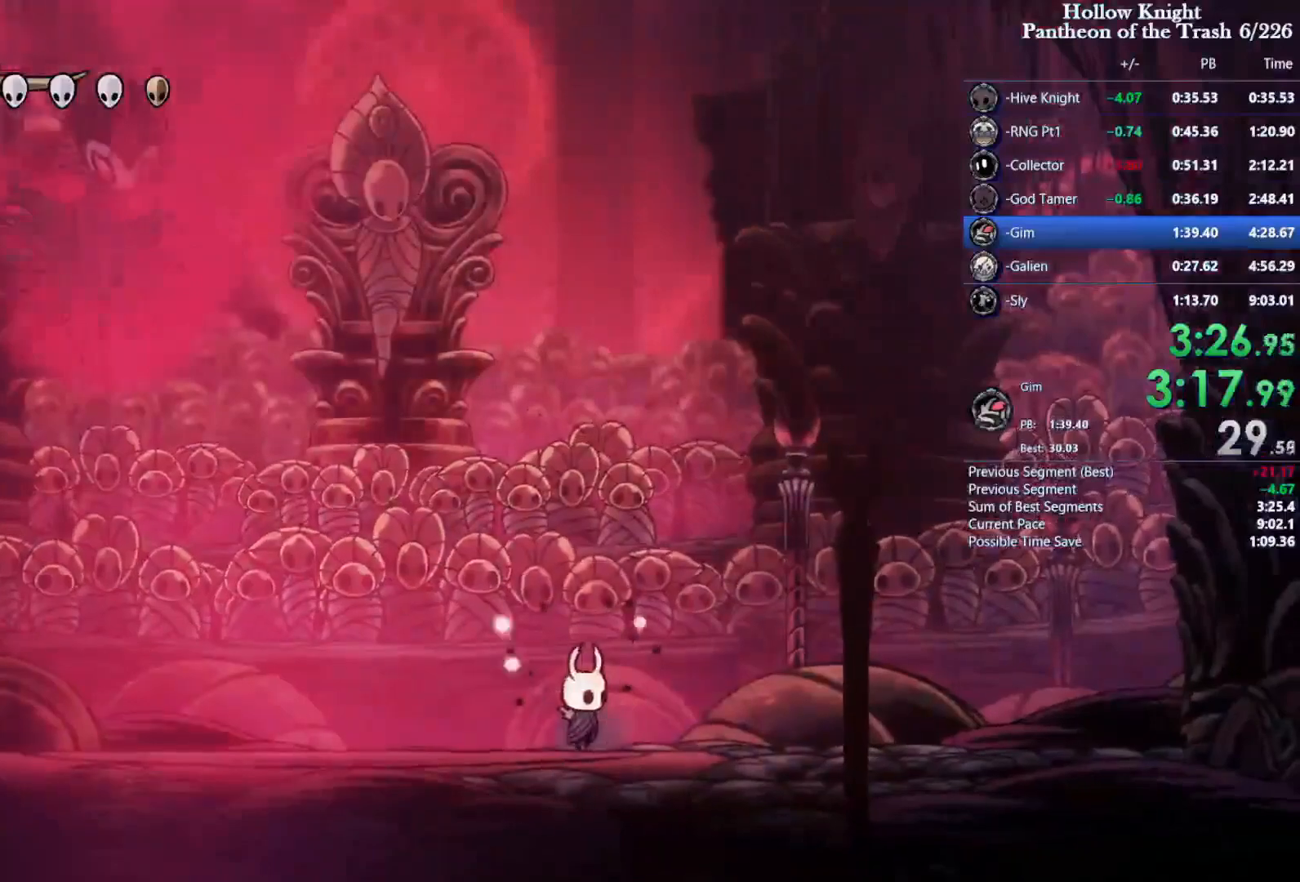
{"buttons": ["SQUARE", "DPAD_RIGHT"], "events": [[67, "DPAD_RIGHT", "down"]]}
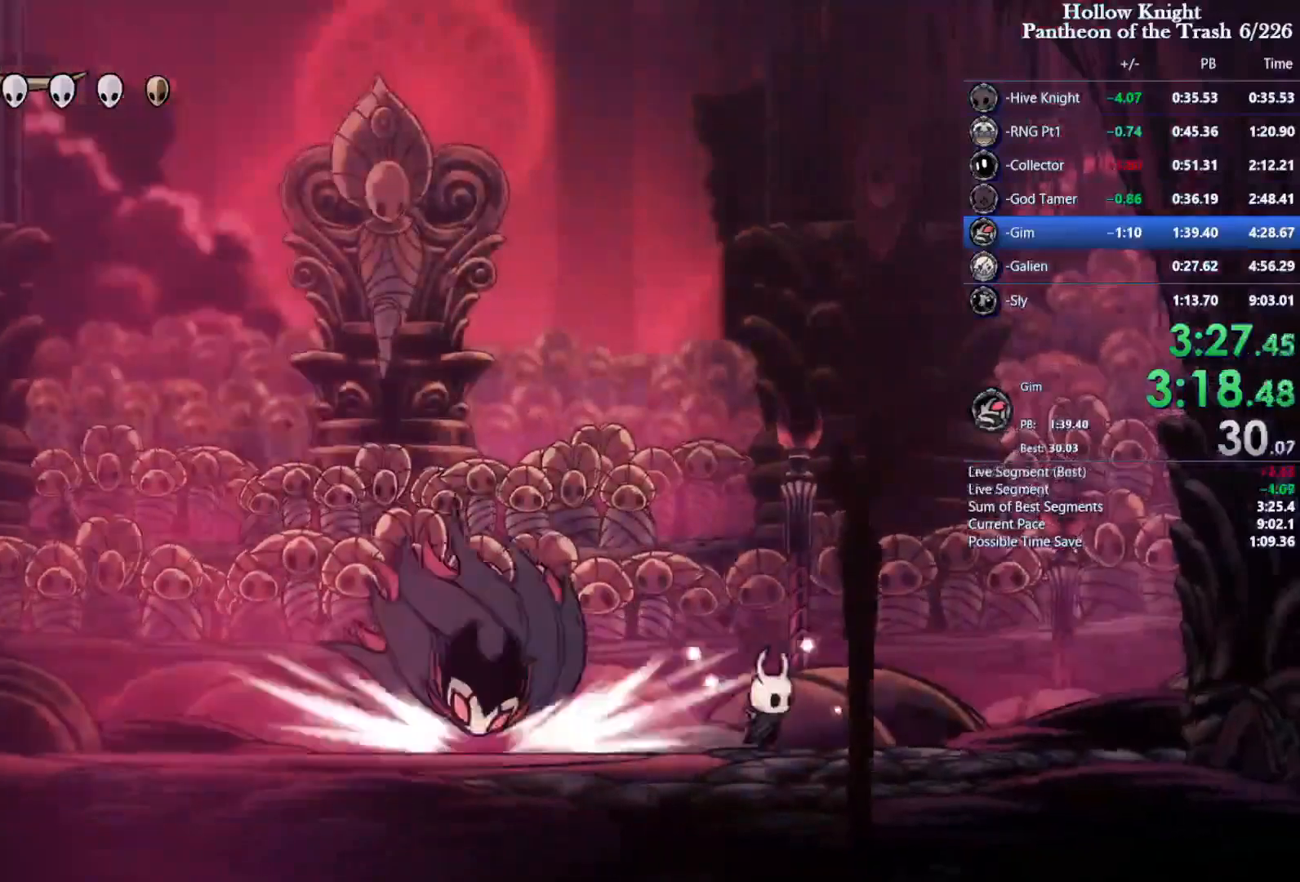
{"buttons": ["DPAD_UP", "DPAD_RIGHT"], "events": [[33, "DPAD_RIGHT", "up"], [100, "CROSS", "down"], [300, "DPAD_RIGHT", "down"], [300, "DPAD_UP", "down"], [433, "CROSS", "up"], [467, "SQUARE", "up"]]}
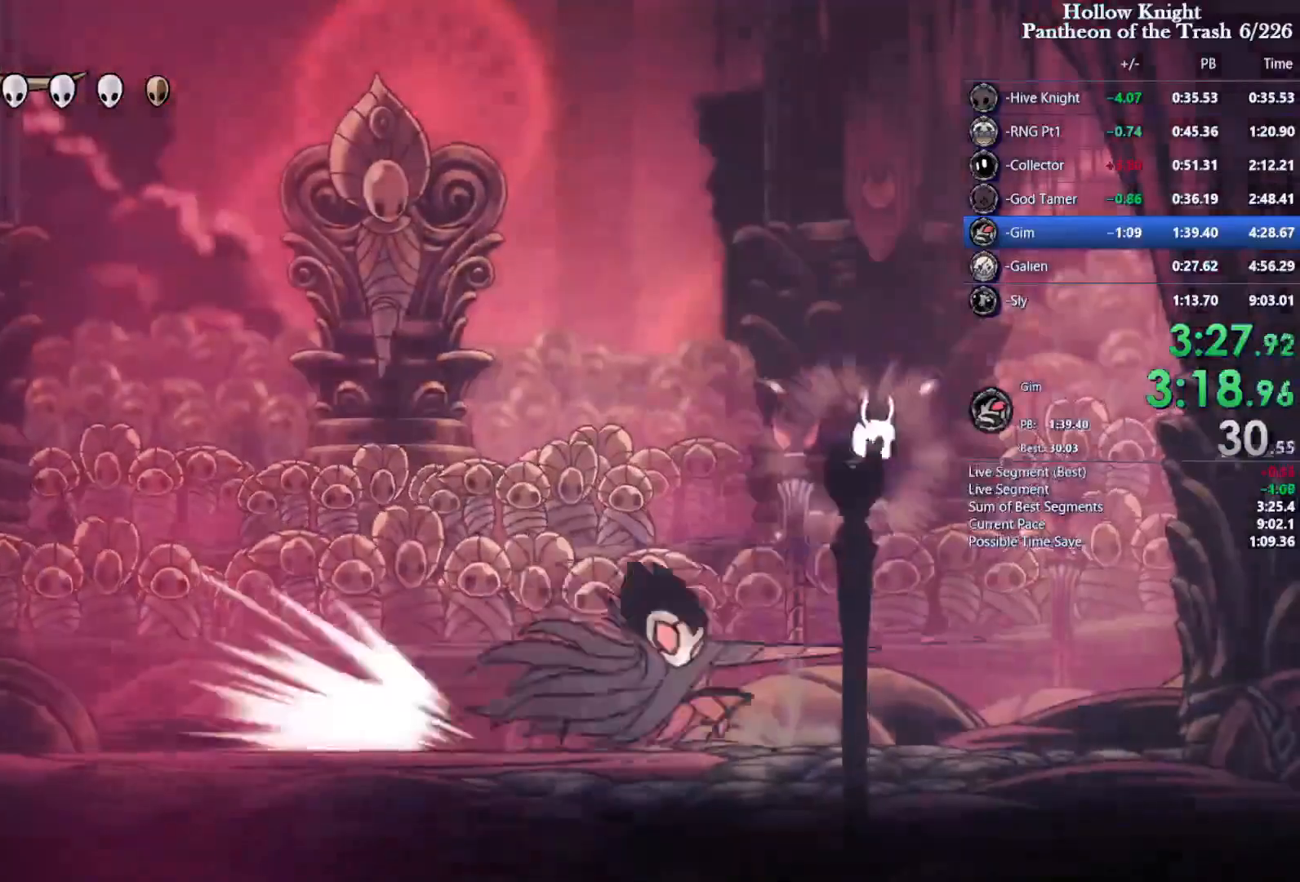
{"buttons": [], "events": [[367, "DPAD_RIGHT", "up"], [367, "DPAD_UP", "up"]]}
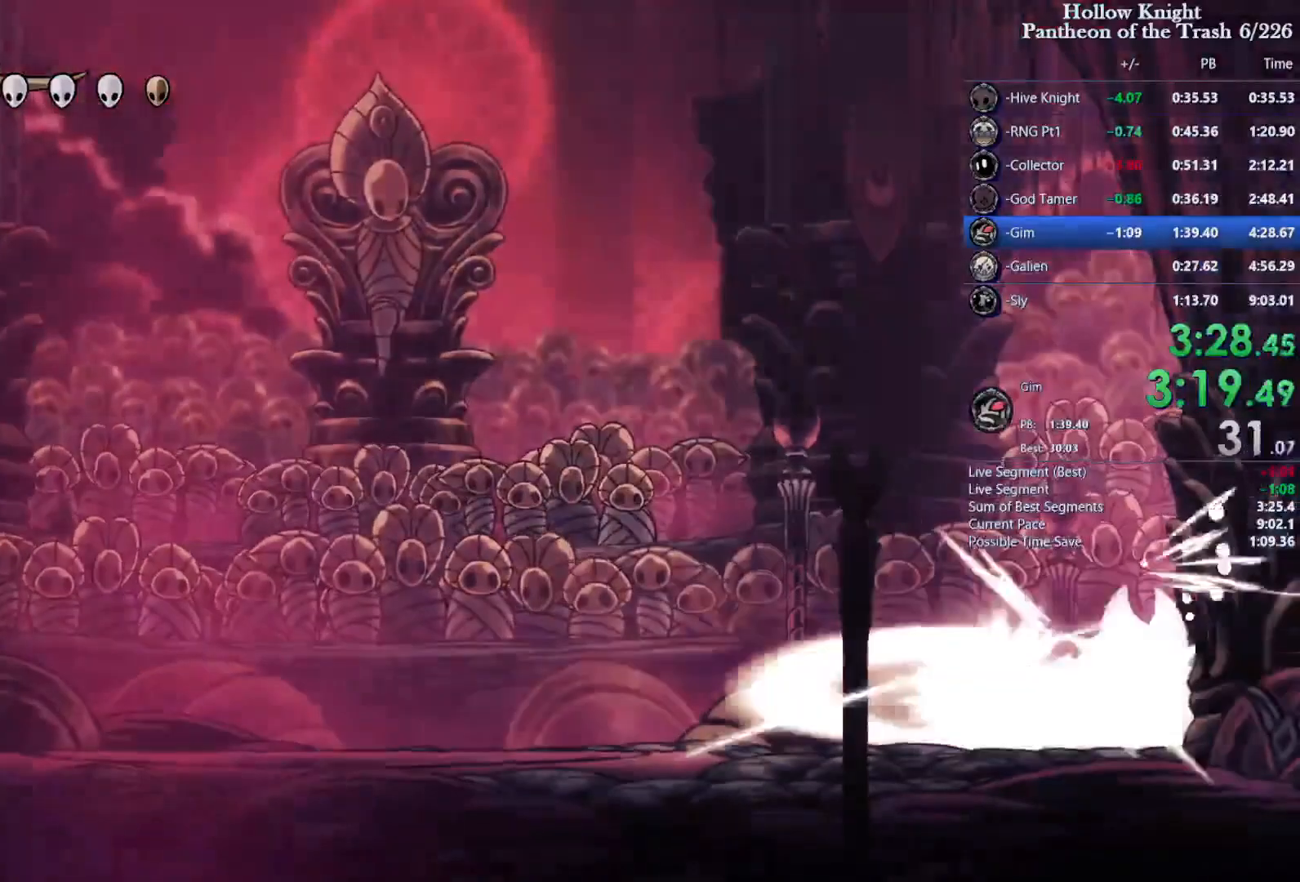
{"buttons": ["SQUARE", "R2", "DPAD_LEFT"], "events": [[200, "SQUARE", "down"], [267, "DPAD_LEFT", "down"], [300, "R2", "down"]]}